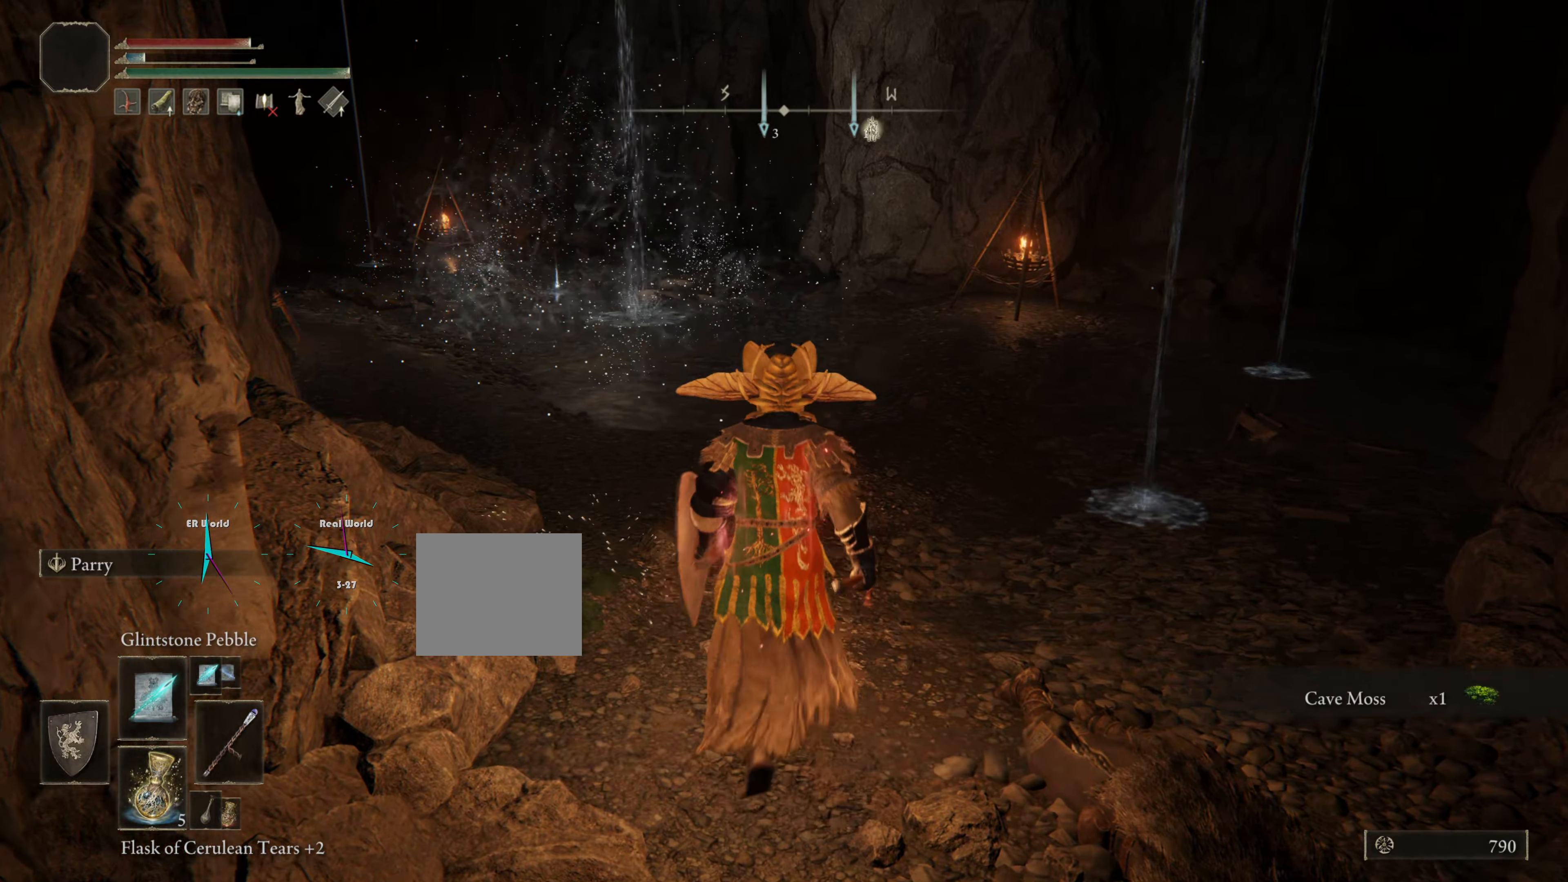
Gameplay with a controller (PlayStation layout); each line is a JSON object with the inputs held at the frame after it. "events" lists button and stick changes between this image and that frame as [ms after this image, input, new state], when the widget could be followed in between.
{"buttons": ["L1"], "left_stick": "up", "right_stick": "center"}
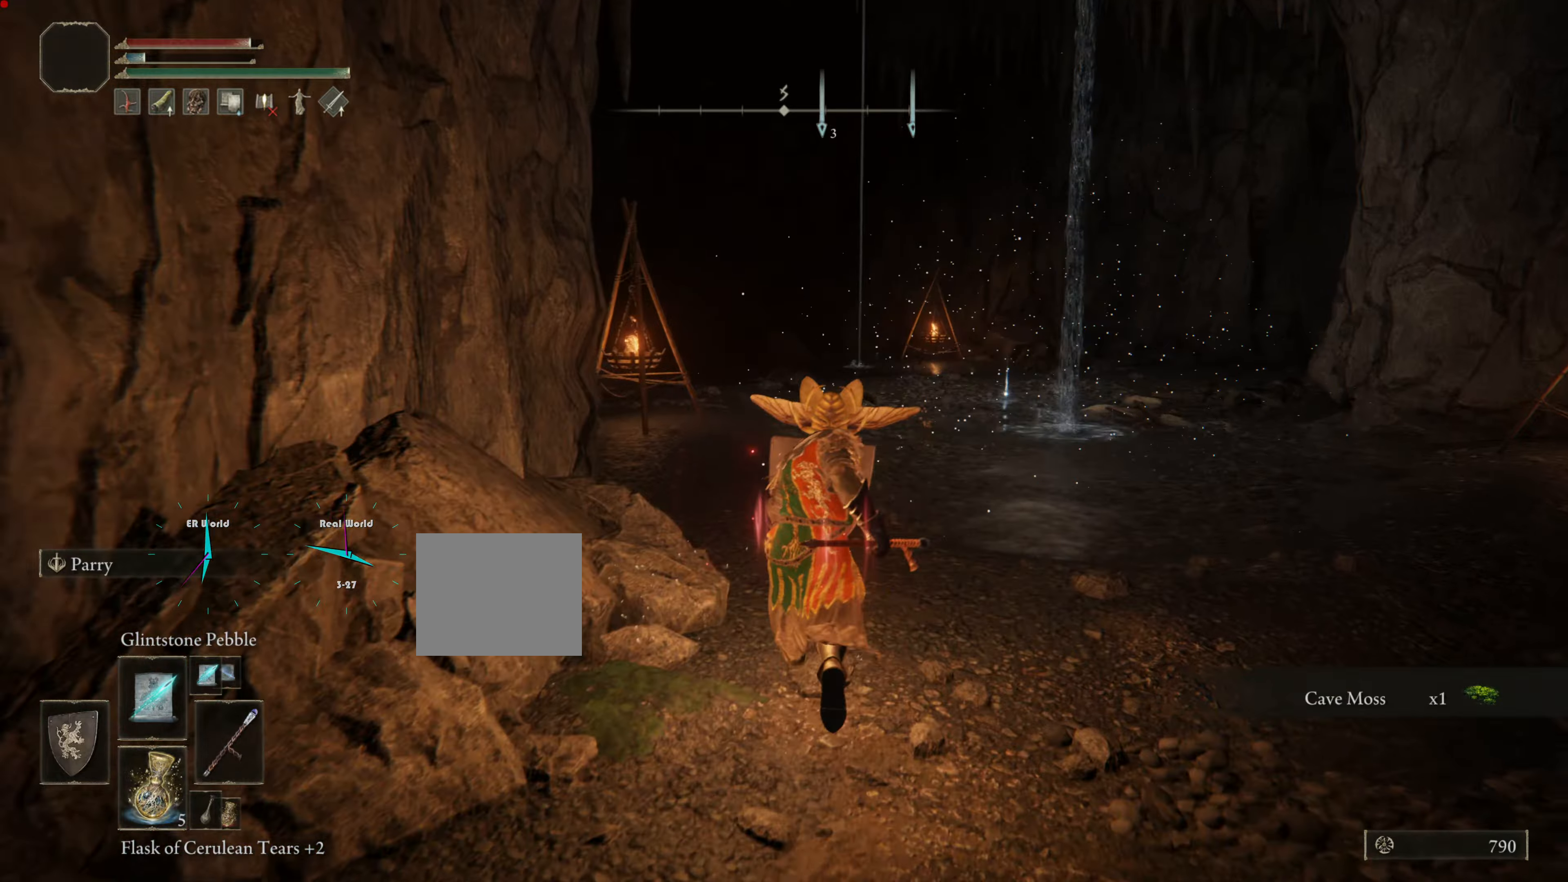
{"buttons": ["L1"], "left_stick": "up-right", "right_stick": "center", "events": [[284, "L2", "down"], [284, "left_stick", "up-right"], [350, "L2", "up"]]}
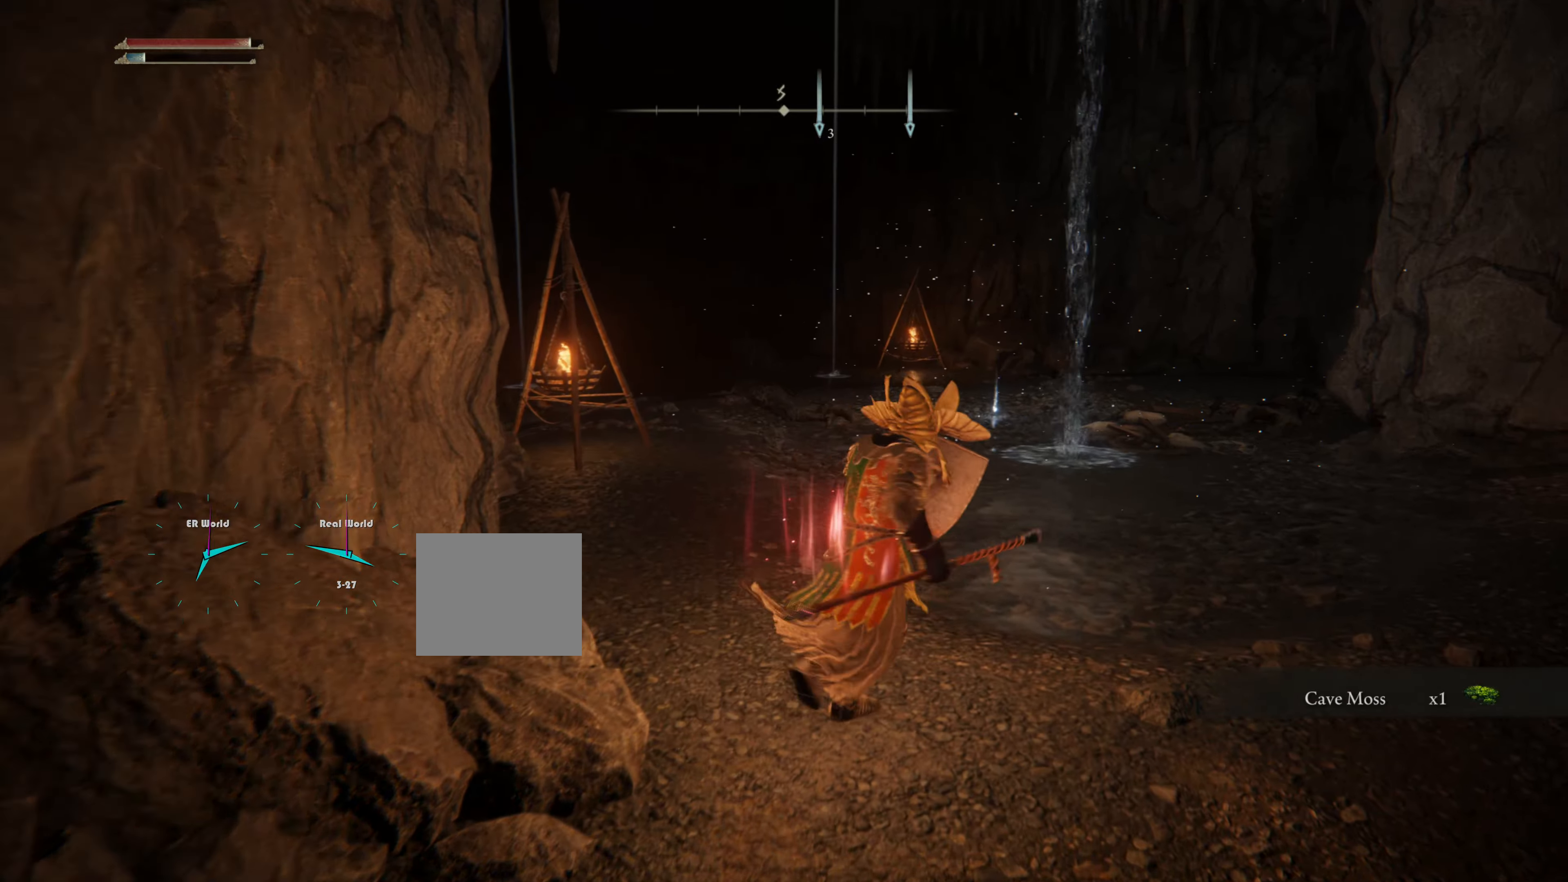
{"buttons": ["L1"], "left_stick": "center", "right_stick": "center", "events": [[100, "L2", "down"], [100, "left_stick", "center"], [151, "L1", "up"], [151, "L2", "up"], [267, "L1", "down"]]}
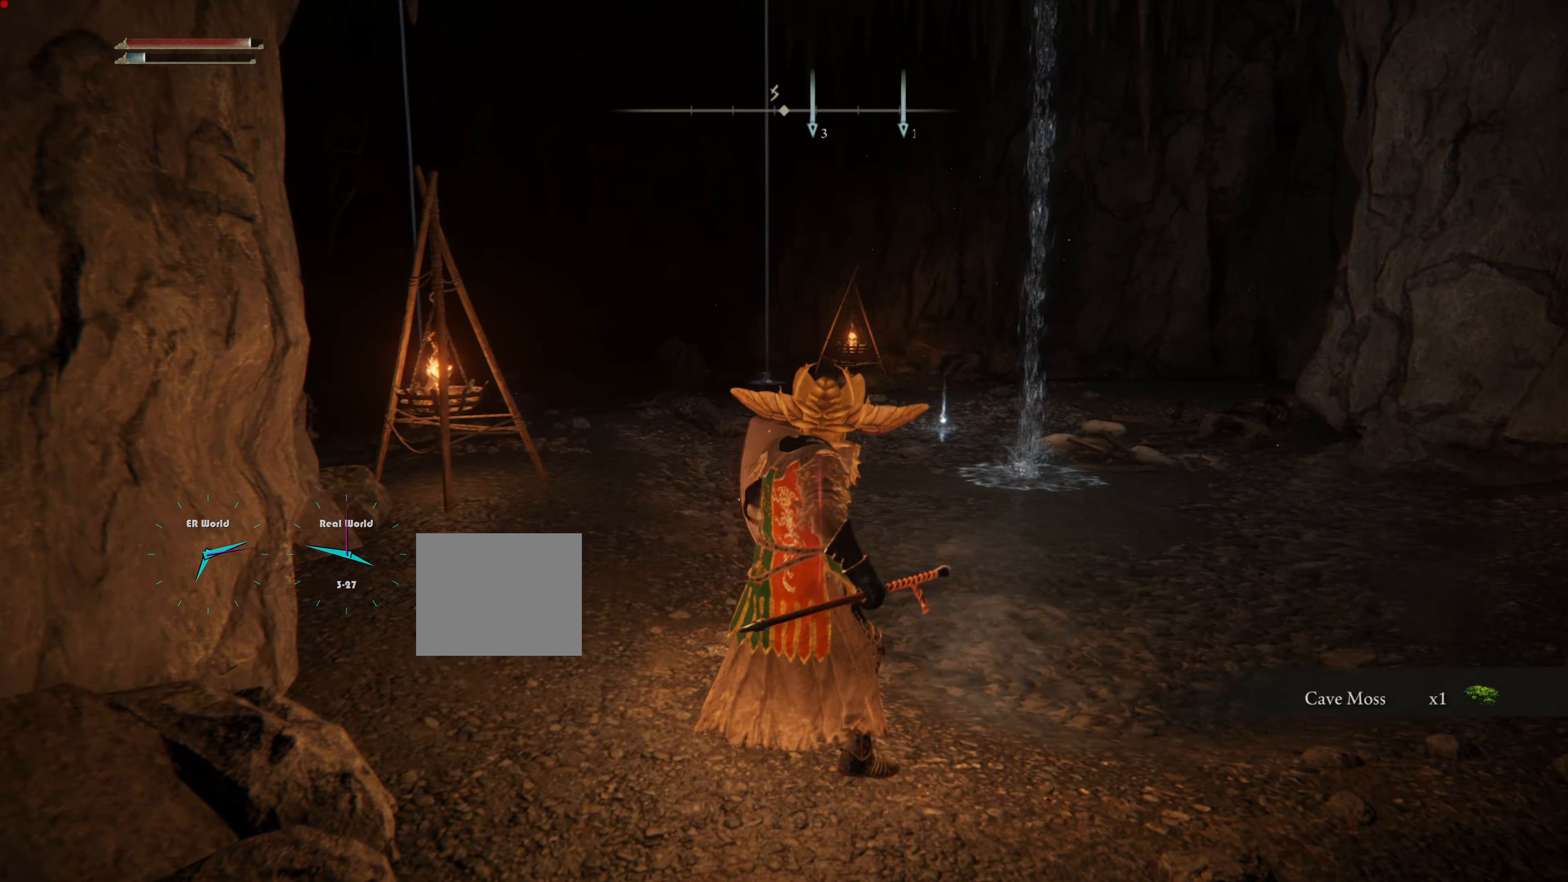
{"buttons": ["L1"], "left_stick": "center", "right_stick": "center", "events": [[183, "DPAD_DOWN", "down"], [250, "DPAD_DOWN", "up"]]}
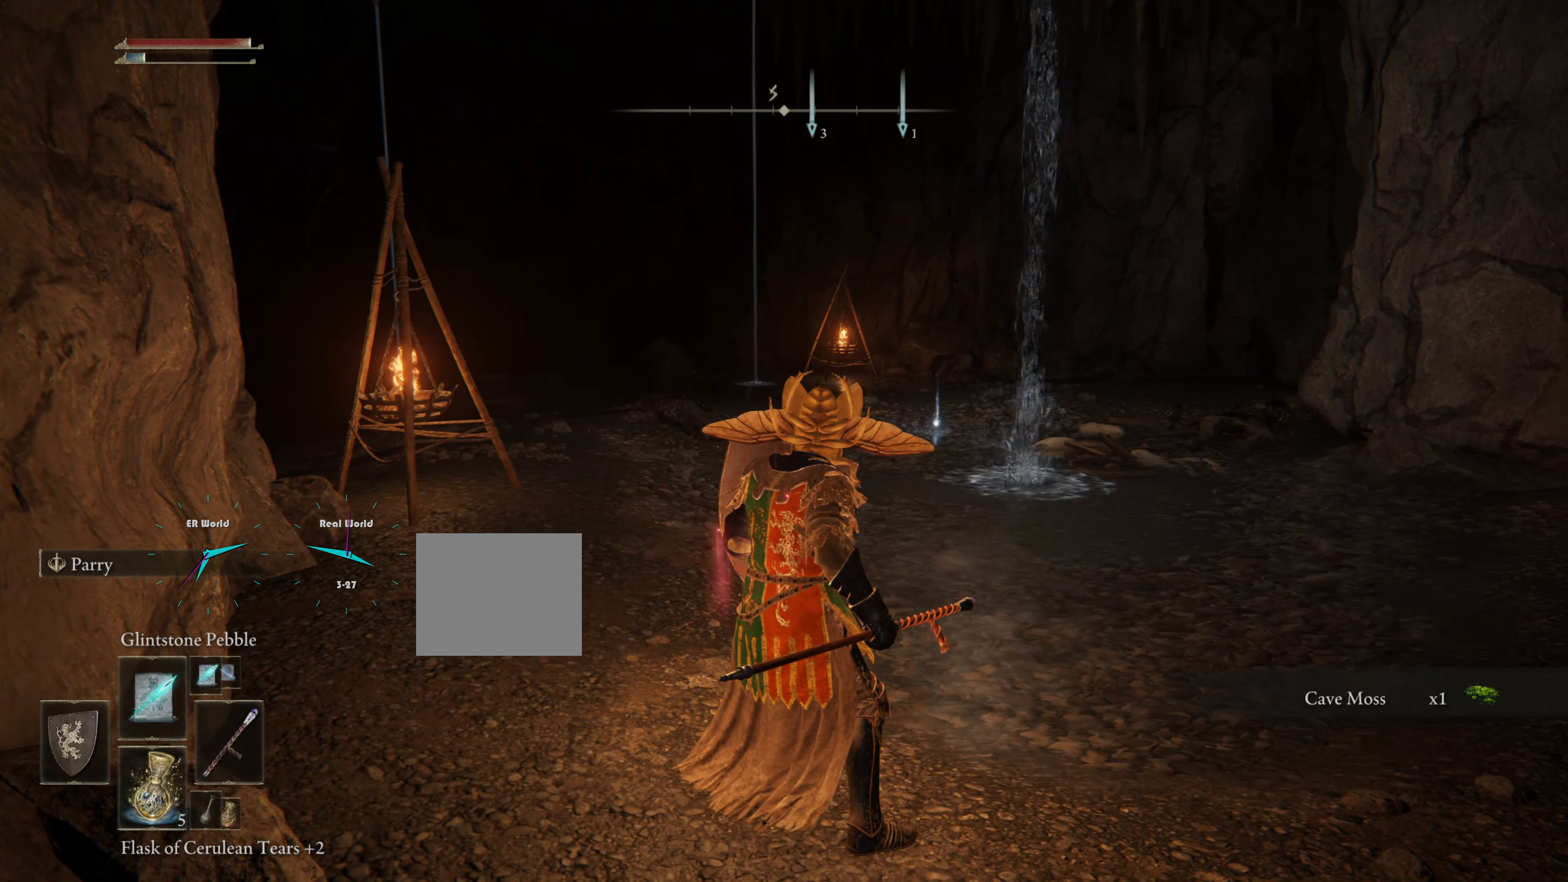
{"buttons": ["L1"], "left_stick": "center", "right_stick": "center", "events": []}
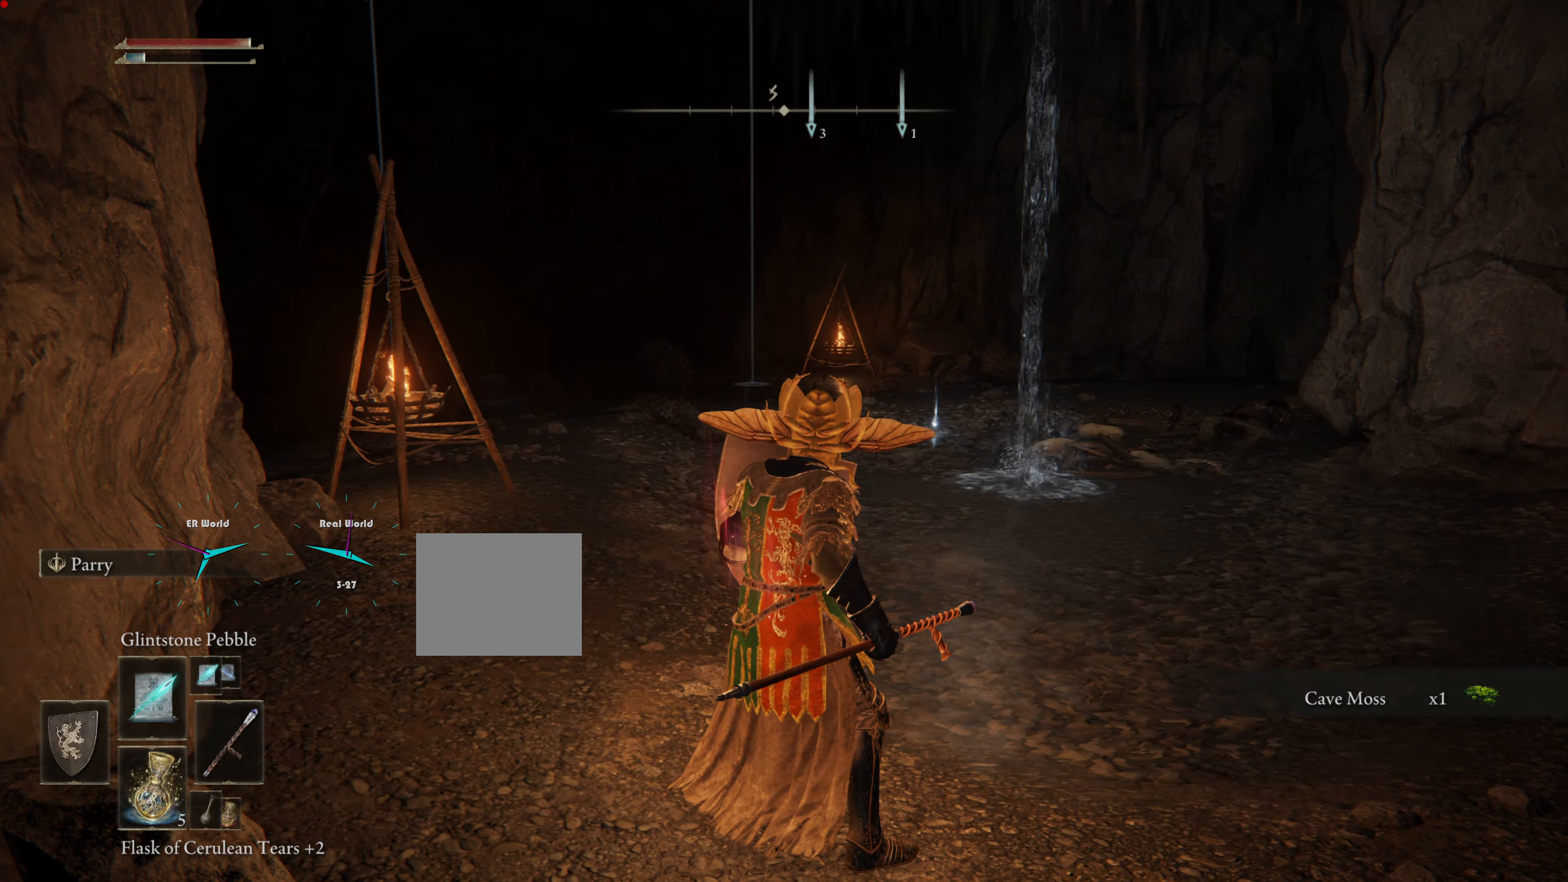
{"buttons": ["L1"], "left_stick": "center", "right_stick": "center", "events": [[50, "SQUARE", "down"], [200, "SQUARE", "up"]]}
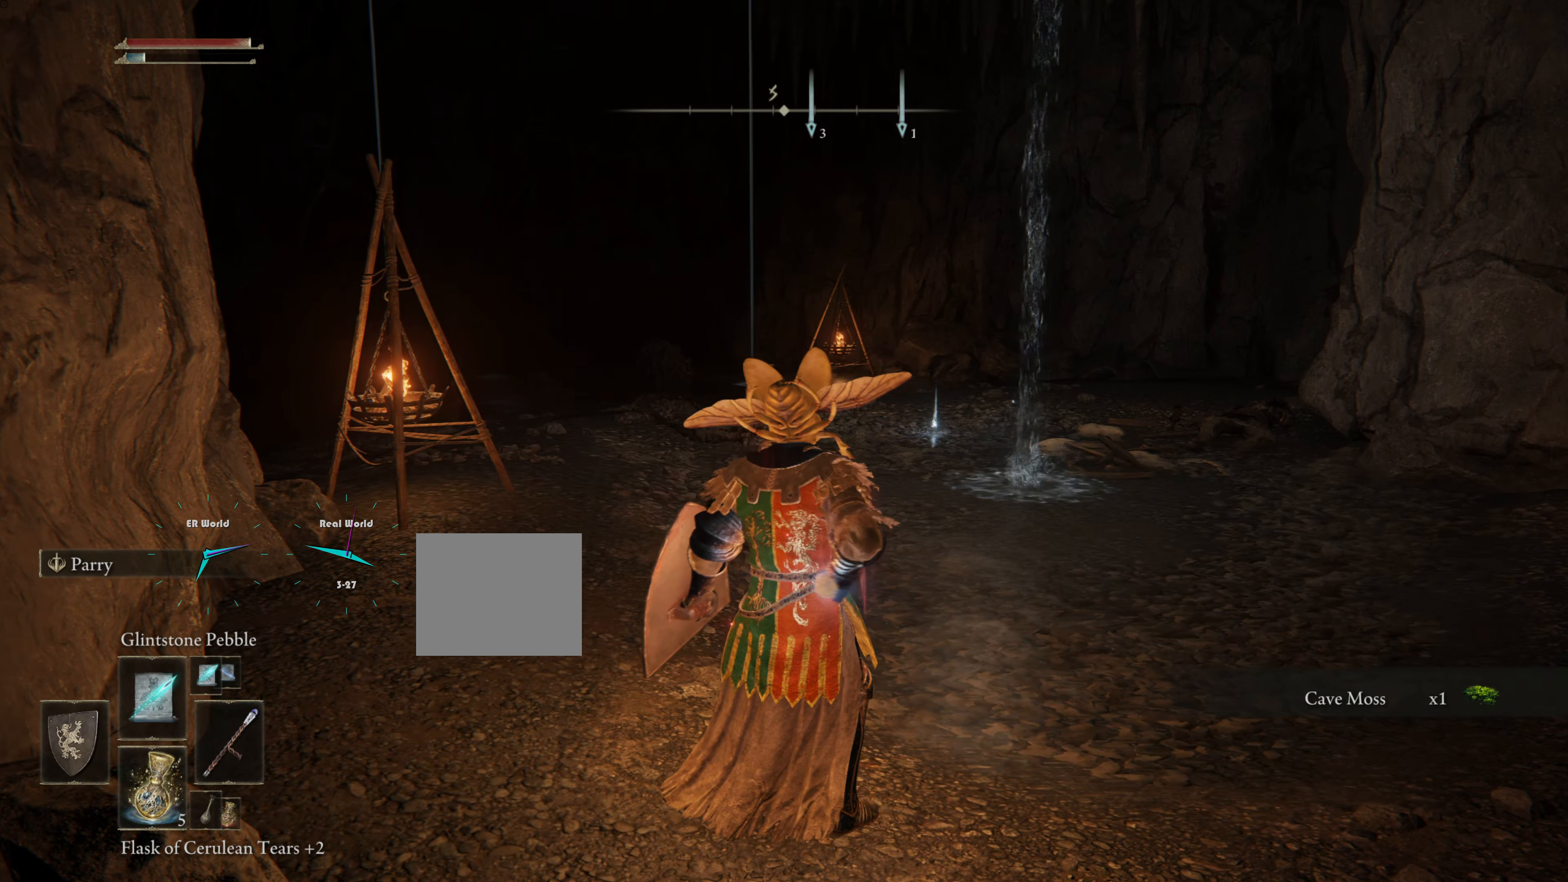
{"buttons": ["L1"], "left_stick": "up", "right_stick": "center", "events": [[50, "left_stick", "up"]]}
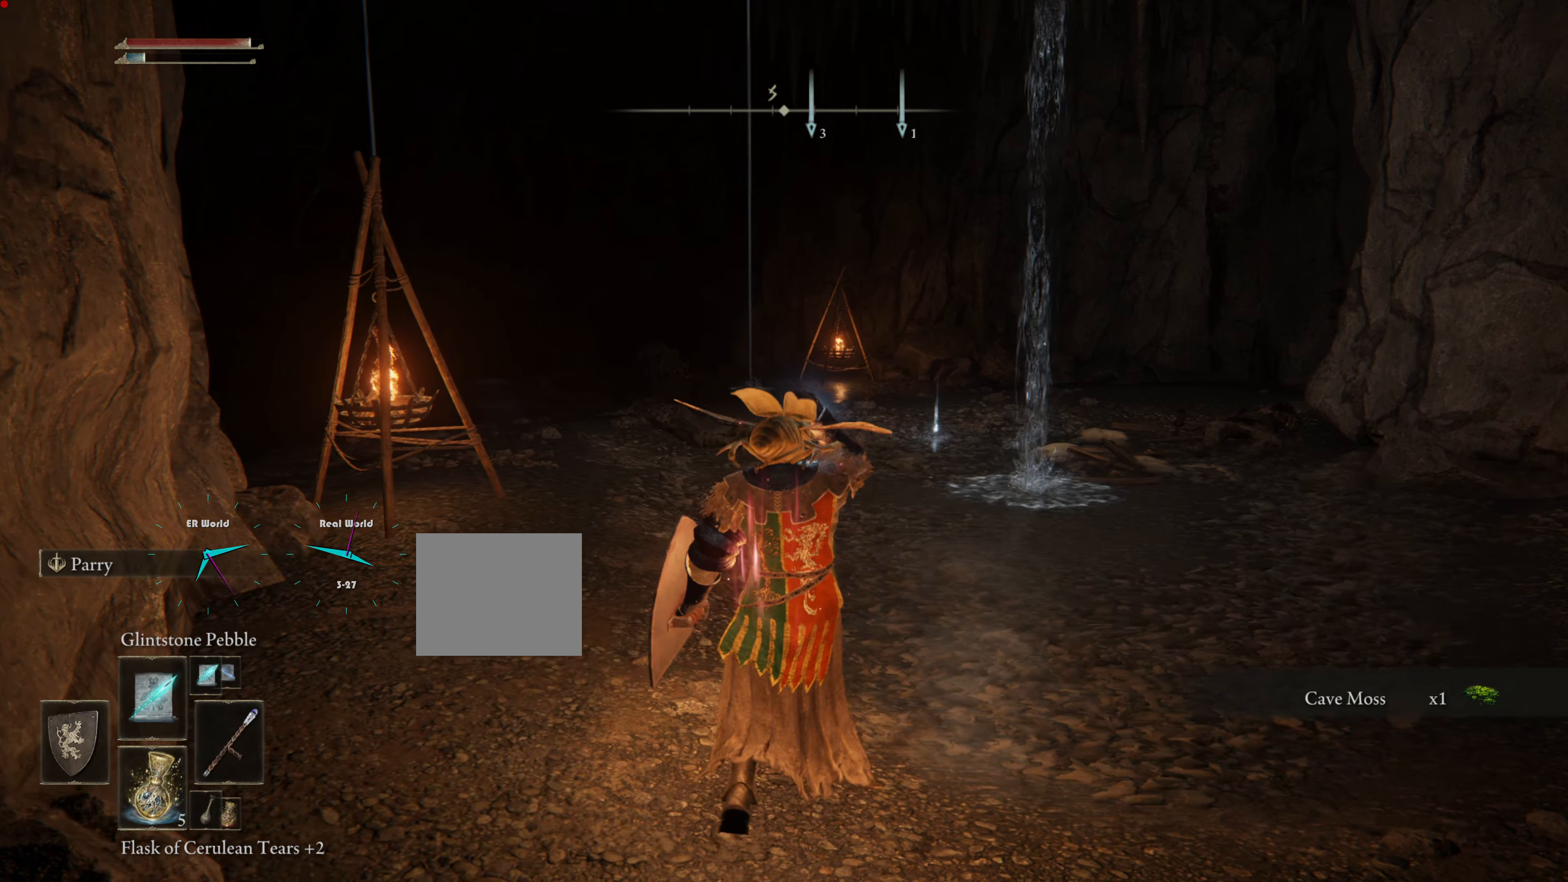
{"buttons": ["L1"], "left_stick": "up", "right_stick": "center", "events": []}
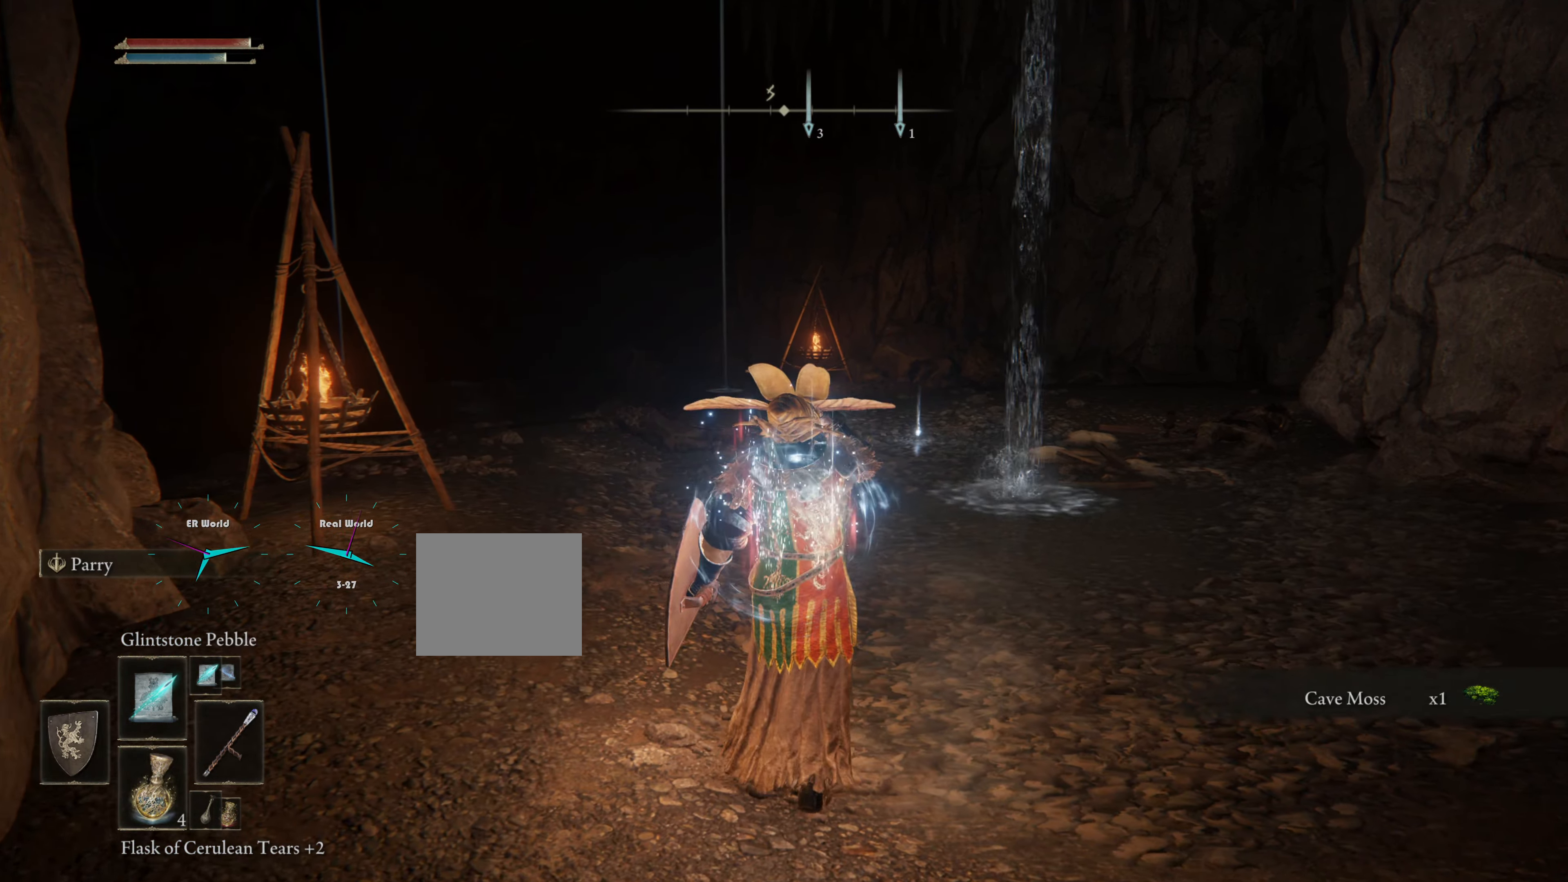
{"buttons": ["L1"], "left_stick": "up", "right_stick": "center", "events": [[33, "R3", "down"], [33, "right_stick", "up"], [116, "right_stick", "center"], [267, "R3", "up"]]}
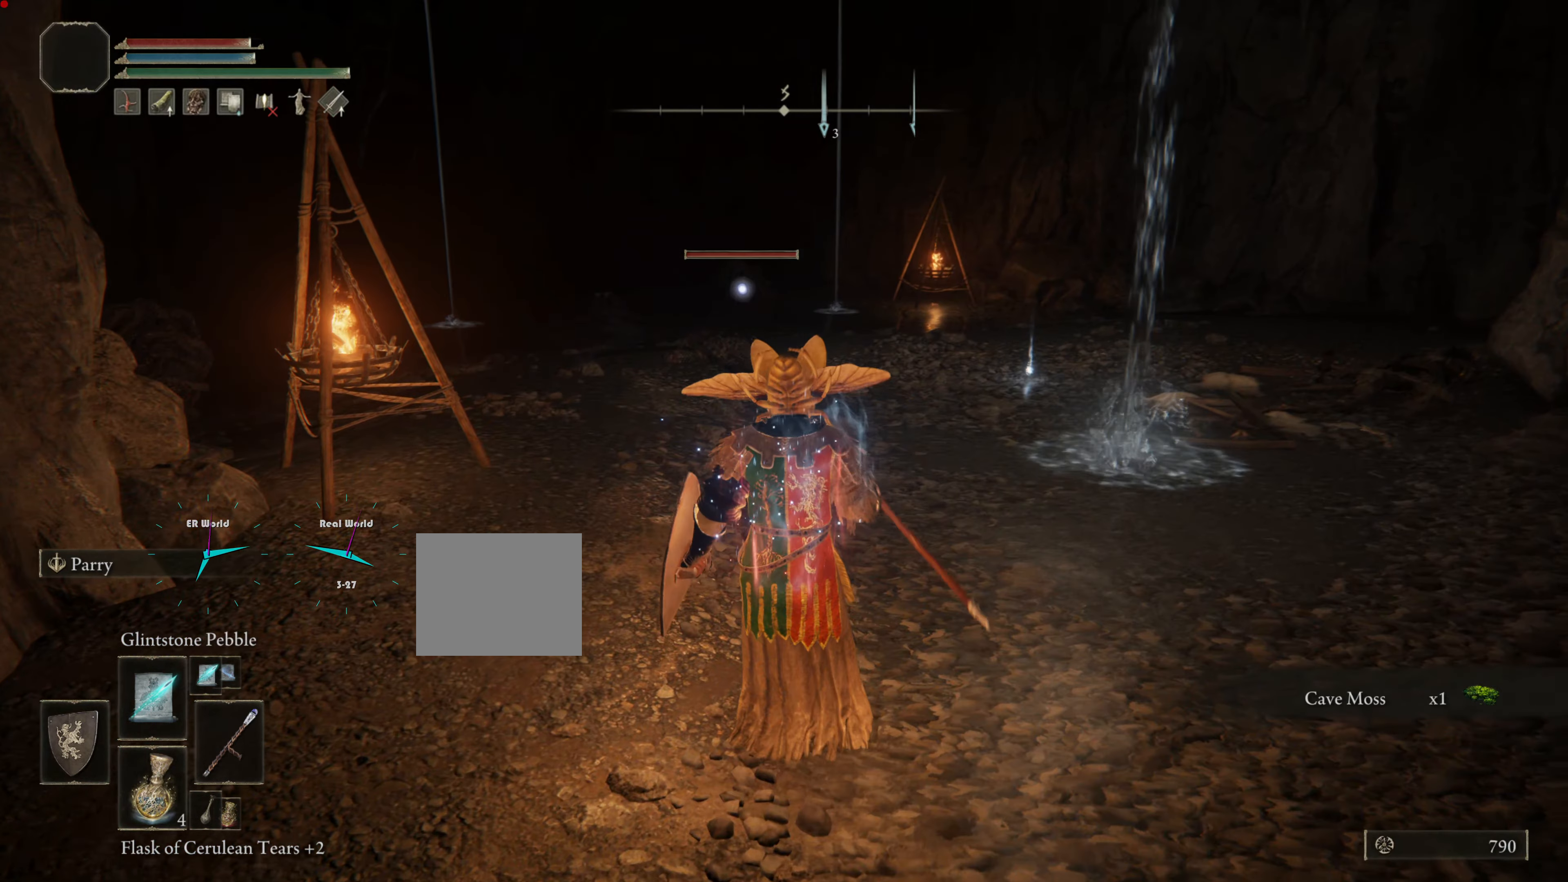
{"buttons": ["L1", "R1"], "left_stick": "up", "right_stick": "center", "events": [[200, "left_stick", "center"], [367, "left_stick", "up"], [467, "R1", "down"]]}
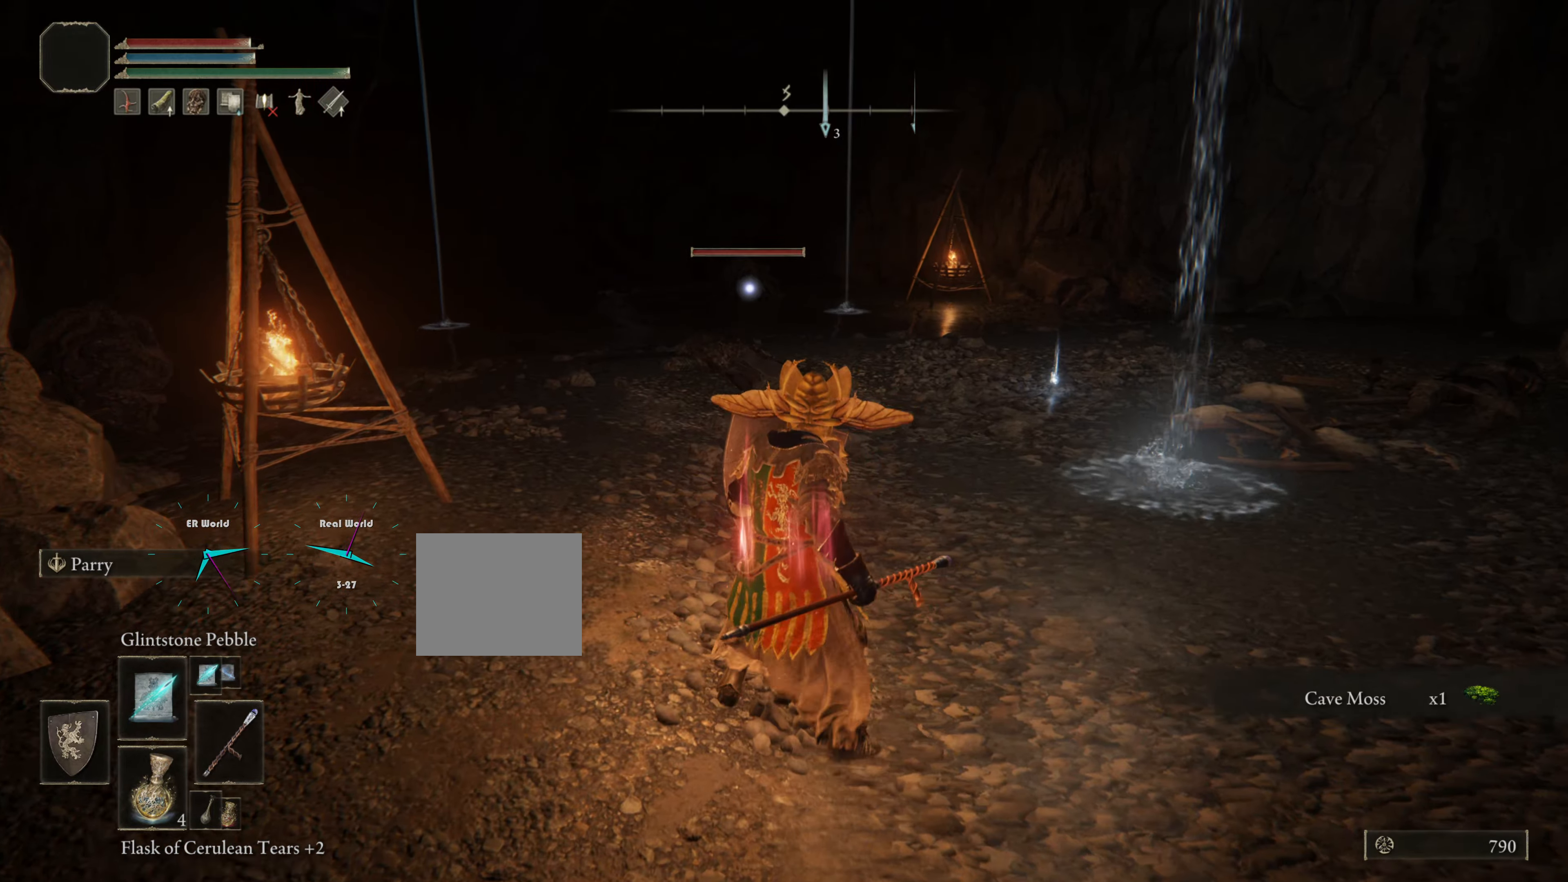
{"buttons": ["L1"], "left_stick": "up", "right_stick": "center", "events": [[133, "R1", "up"]]}
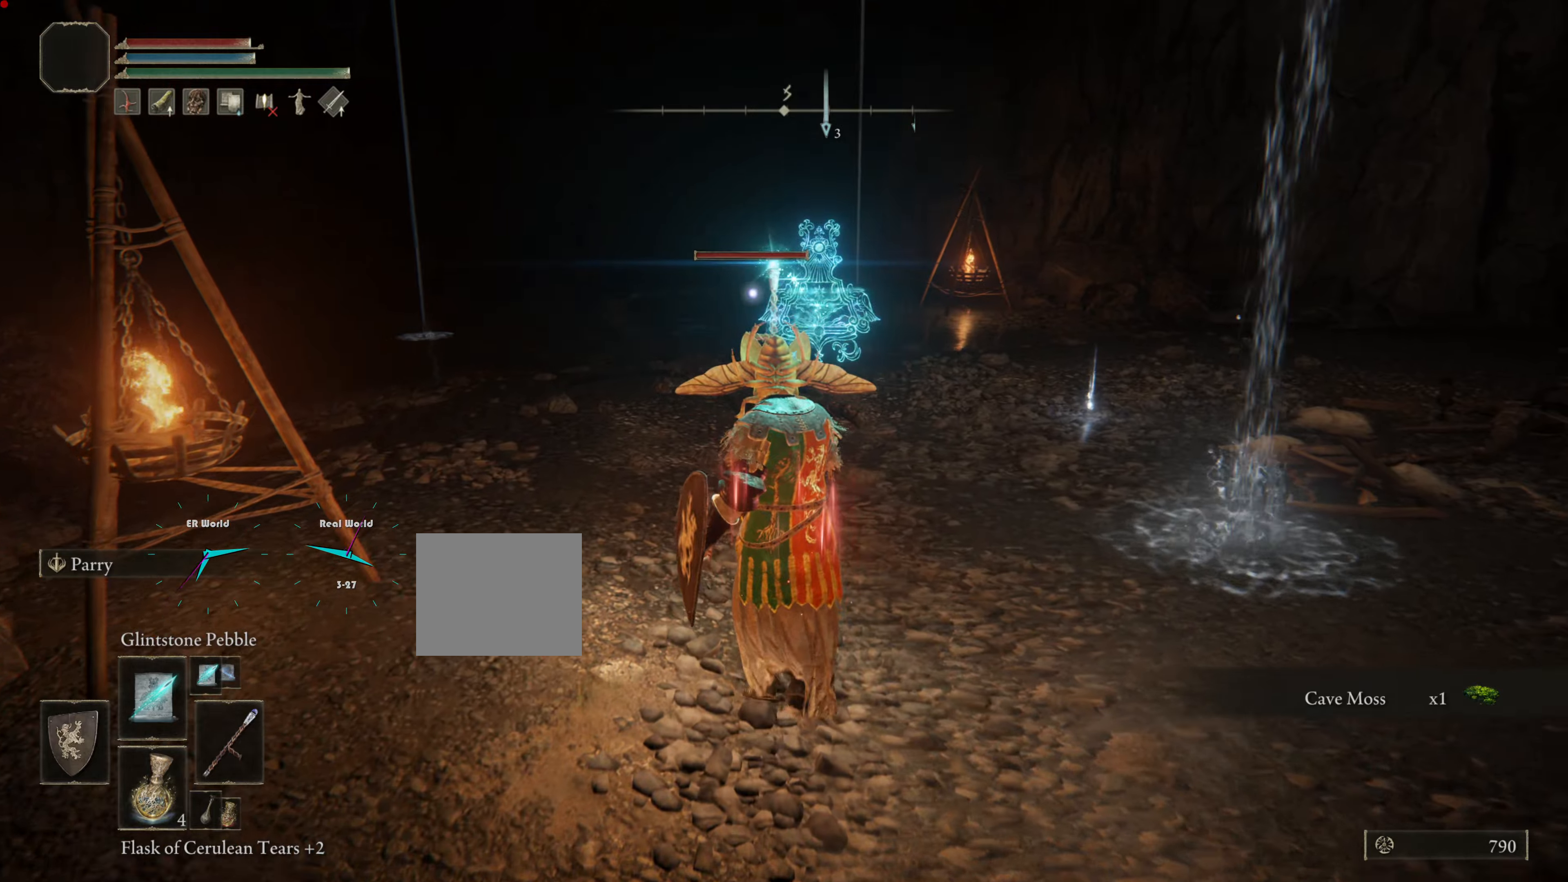
{"buttons": ["L1"], "left_stick": "up", "right_stick": "center", "events": [[117, "L2", "down"], [167, "L2", "up"]]}
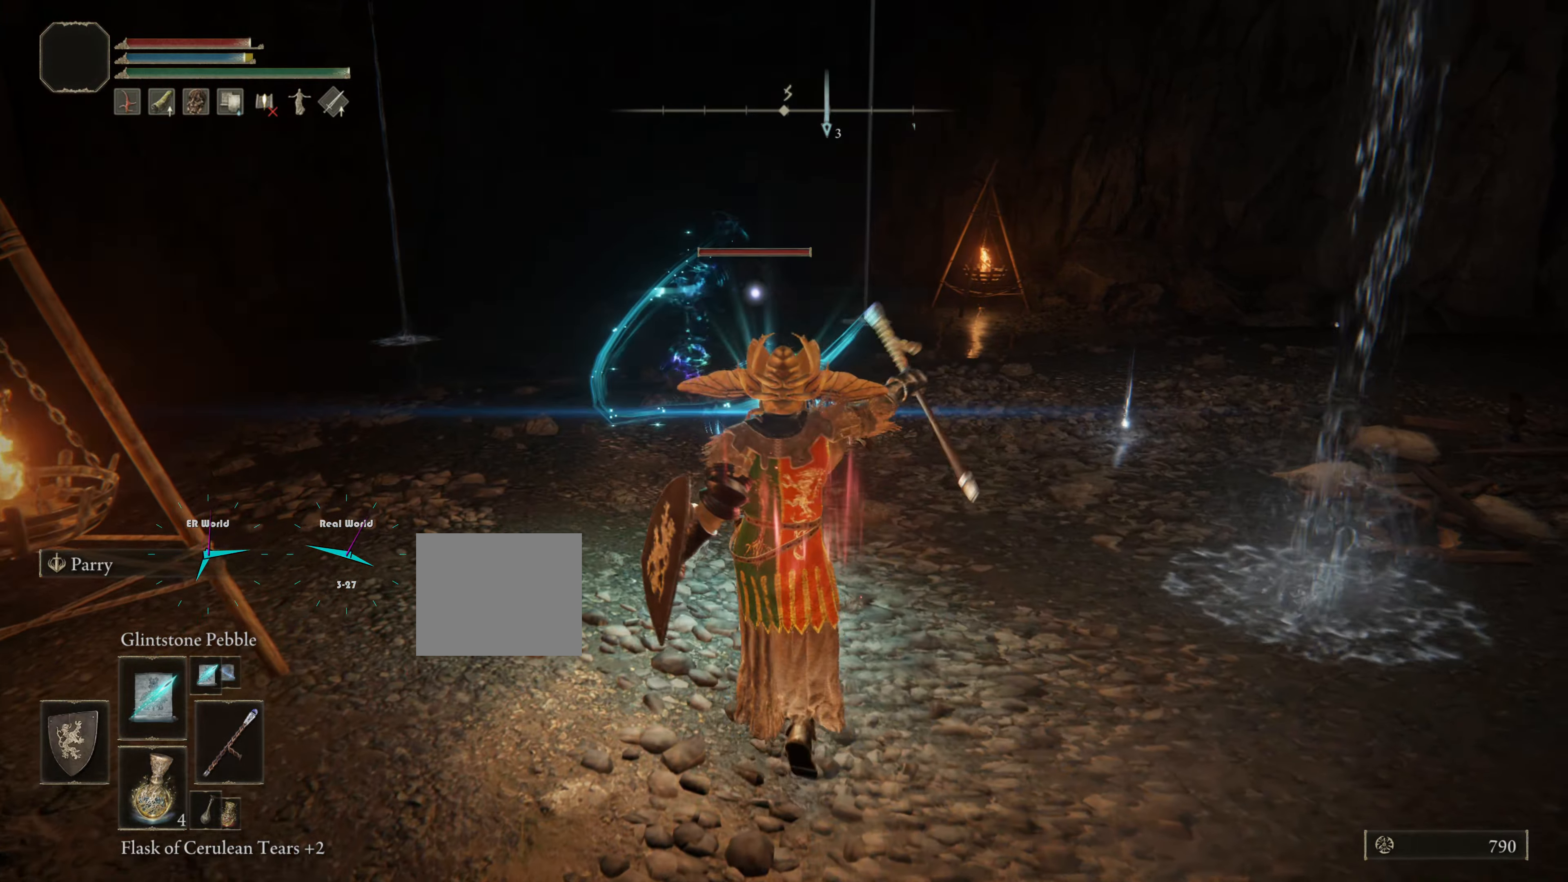
{"buttons": ["L1"], "left_stick": "up-right", "right_stick": "center", "events": [[400, "left_stick", "up-right"]]}
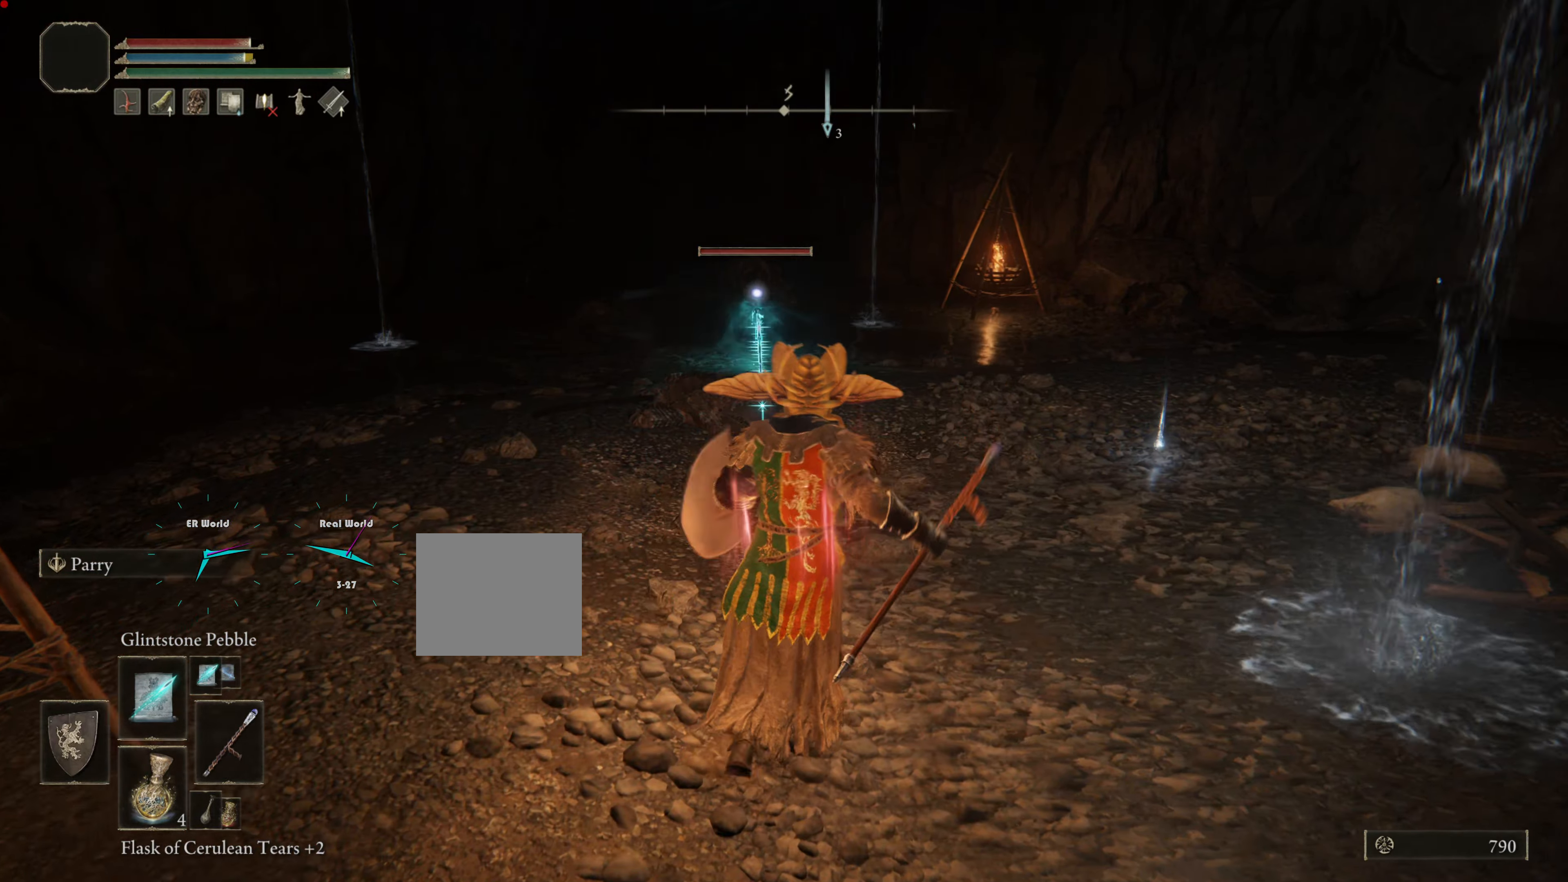
{"buttons": ["L1"], "left_stick": "up-right", "right_stick": "center", "events": []}
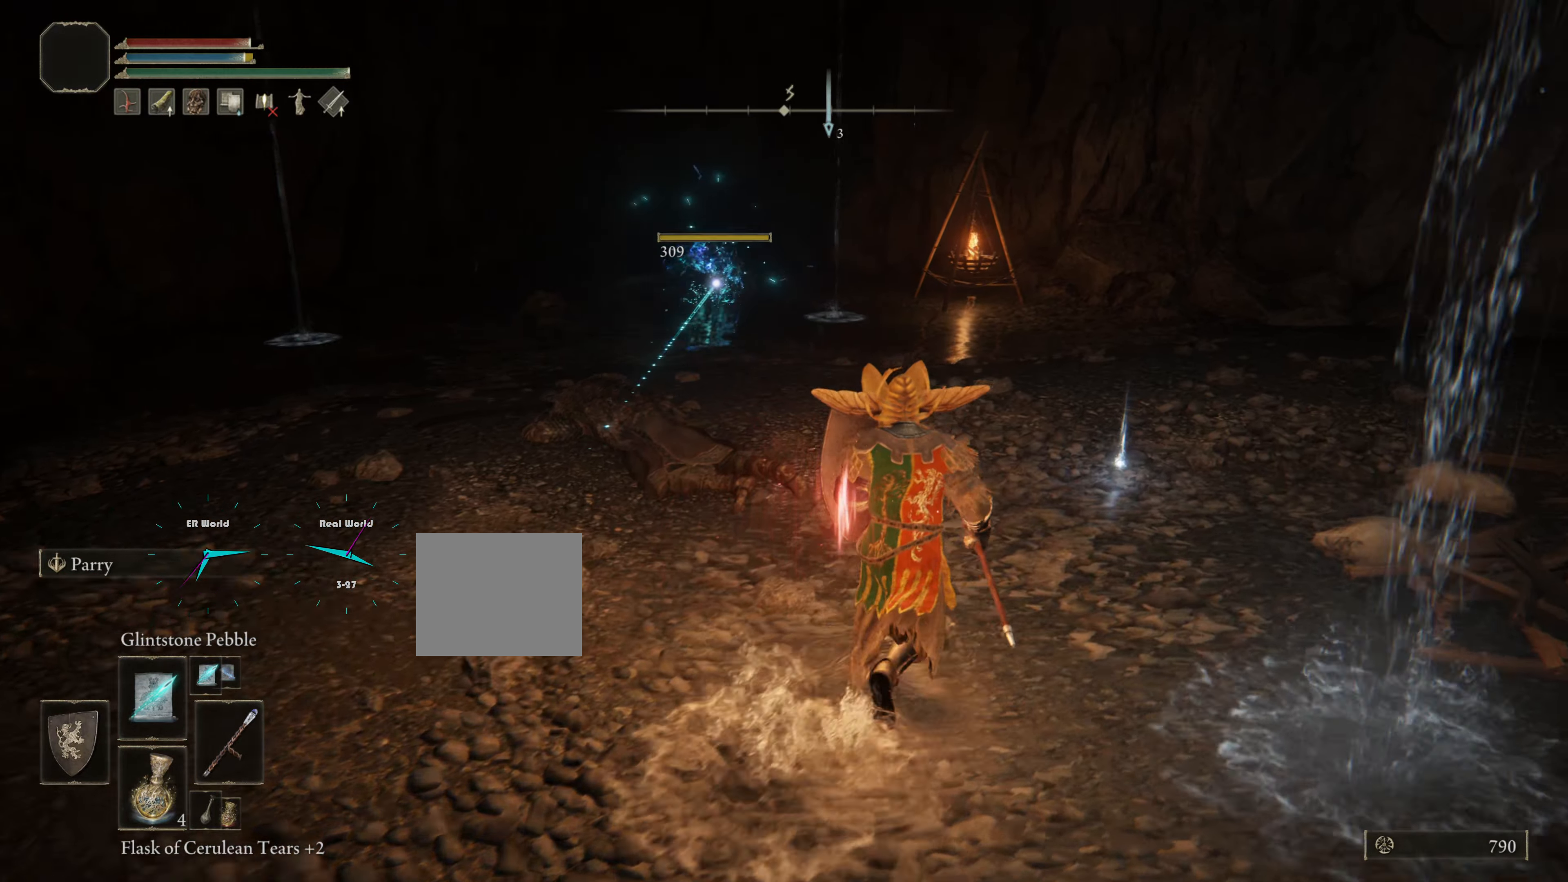
{"buttons": ["L1"], "left_stick": "up-right", "right_stick": "center", "events": []}
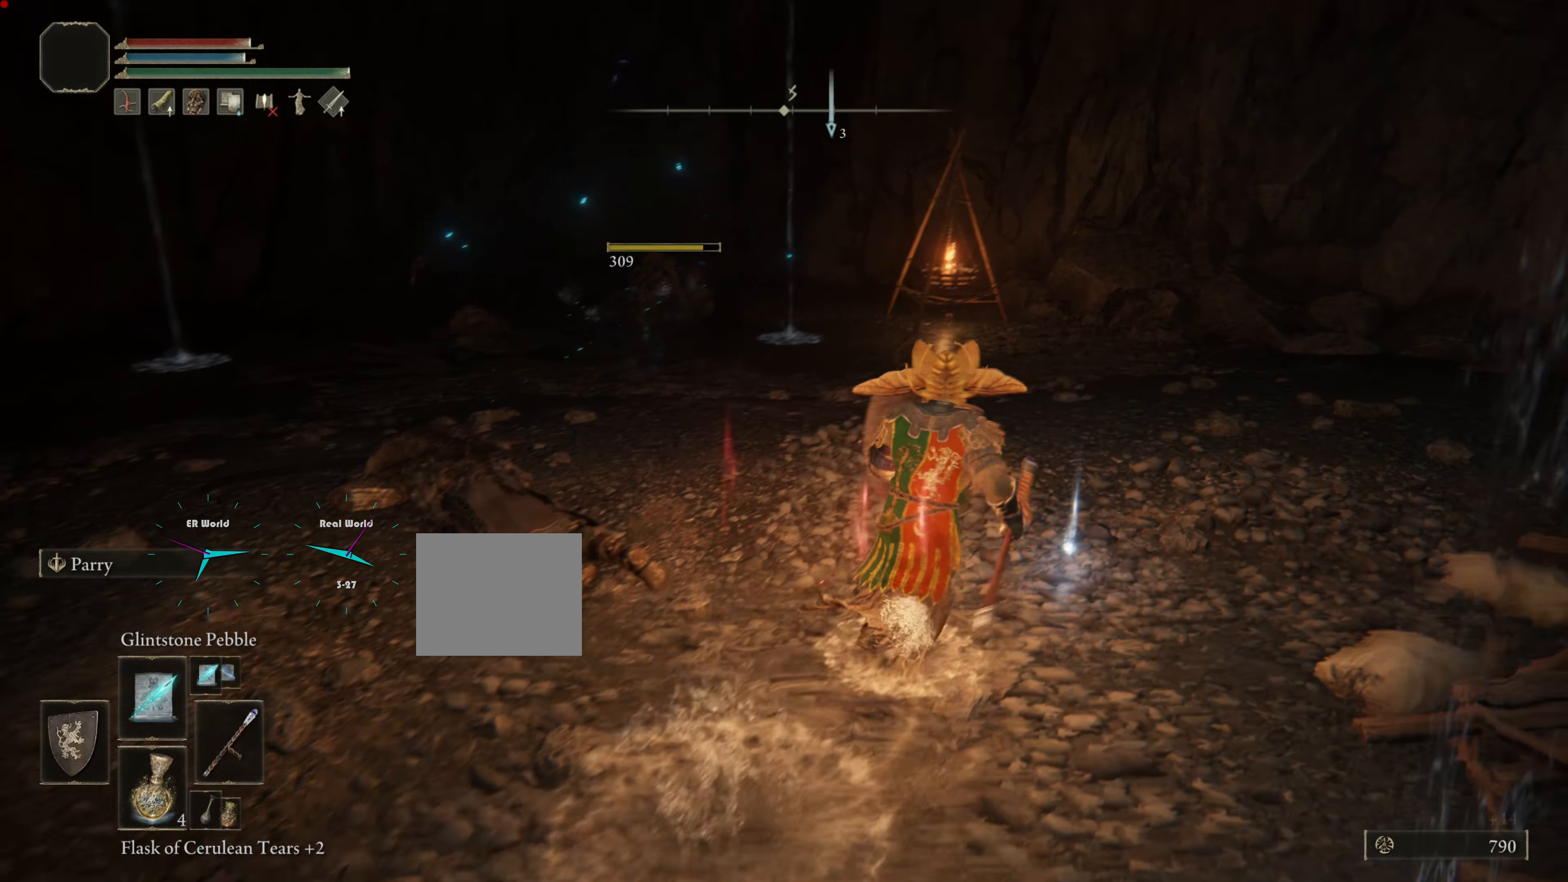
{"buttons": ["L1"], "left_stick": "up-left", "right_stick": "center", "events": [[251, "TRIANGLE", "down"], [334, "left_stick", "up-left"], [434, "TRIANGLE", "up"]]}
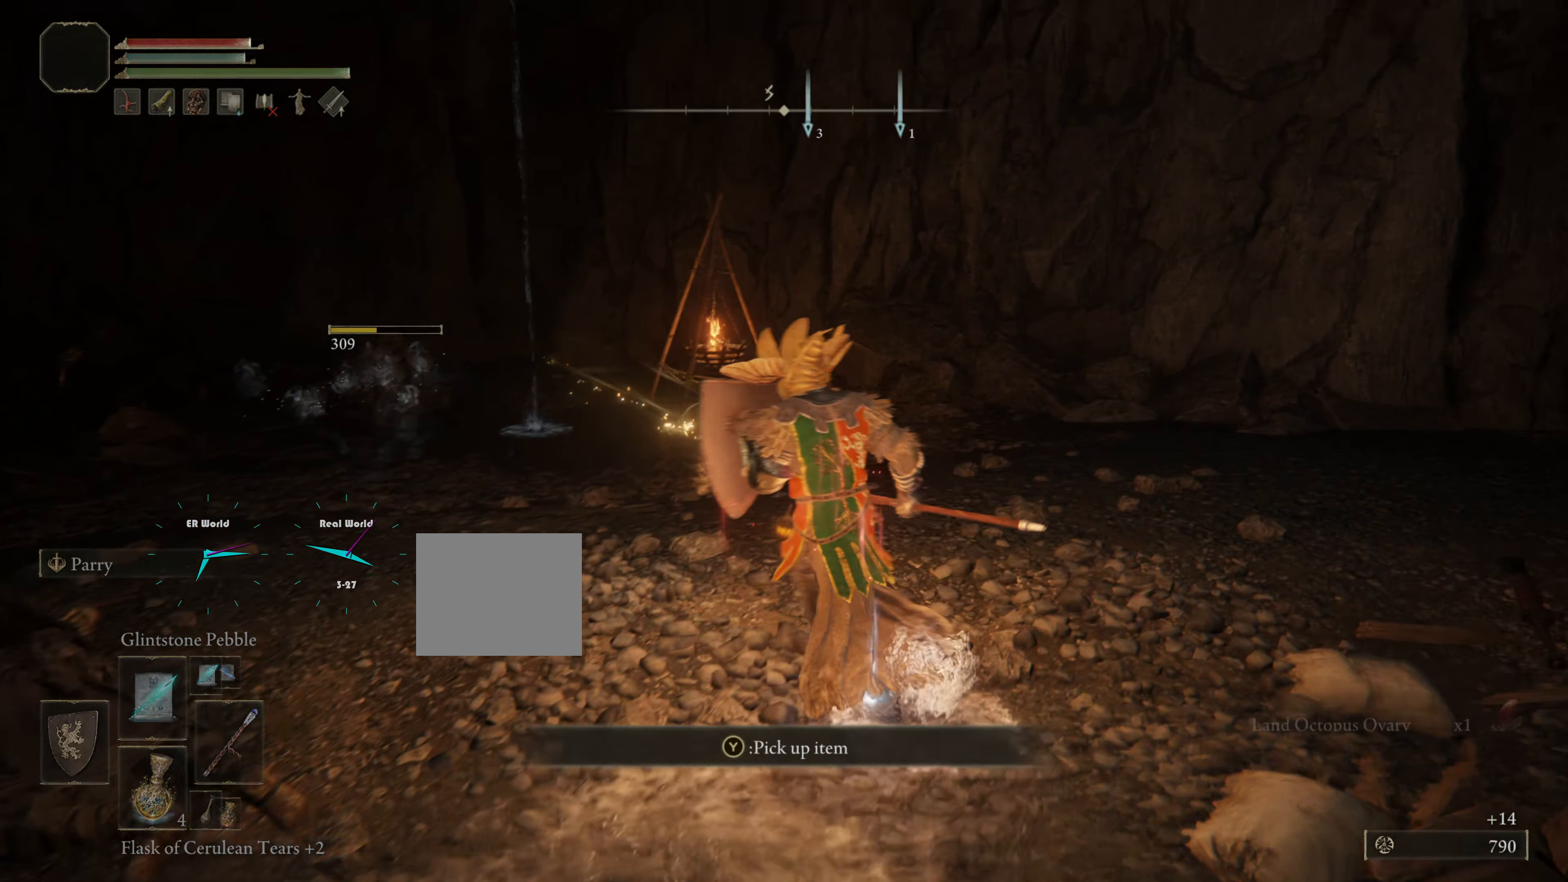
{"buttons": ["L1"], "left_stick": "down-left", "right_stick": "center", "events": [[83, "left_stick", "down-left"], [217, "left_stick", "down"], [317, "left_stick", "down-left"]]}
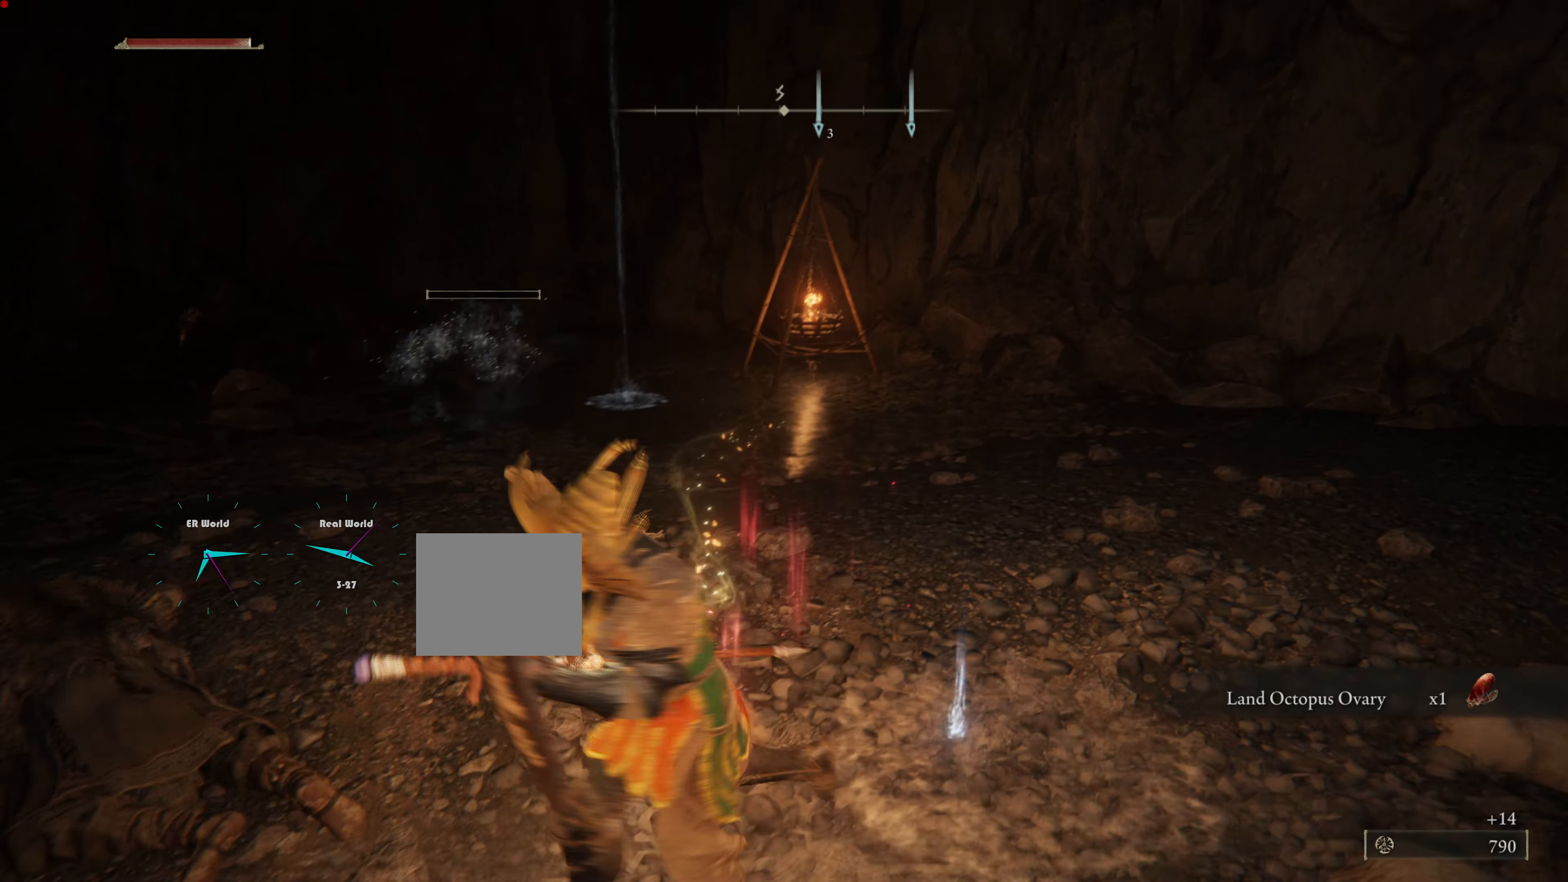
{"buttons": ["L1"], "left_stick": "center", "right_stick": "center", "events": [[134, "left_stick", "up-left"], [151, "R3", "down"], [301, "R3", "up"], [351, "left_stick", "center"]]}
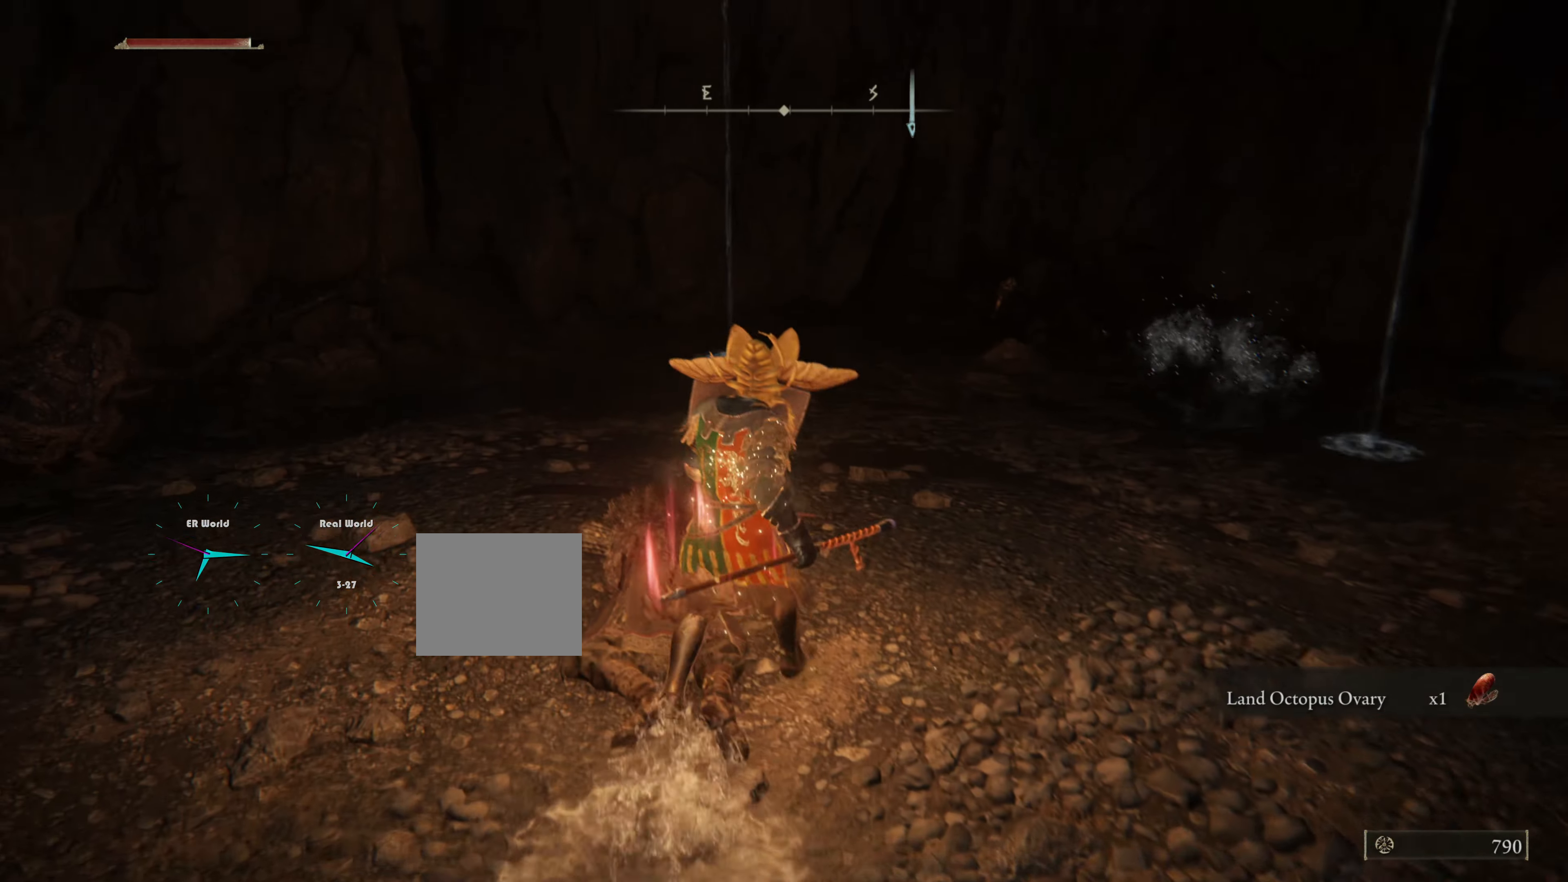
{"buttons": ["L1"], "left_stick": "up", "right_stick": "center", "events": [[100, "left_stick", "up"]]}
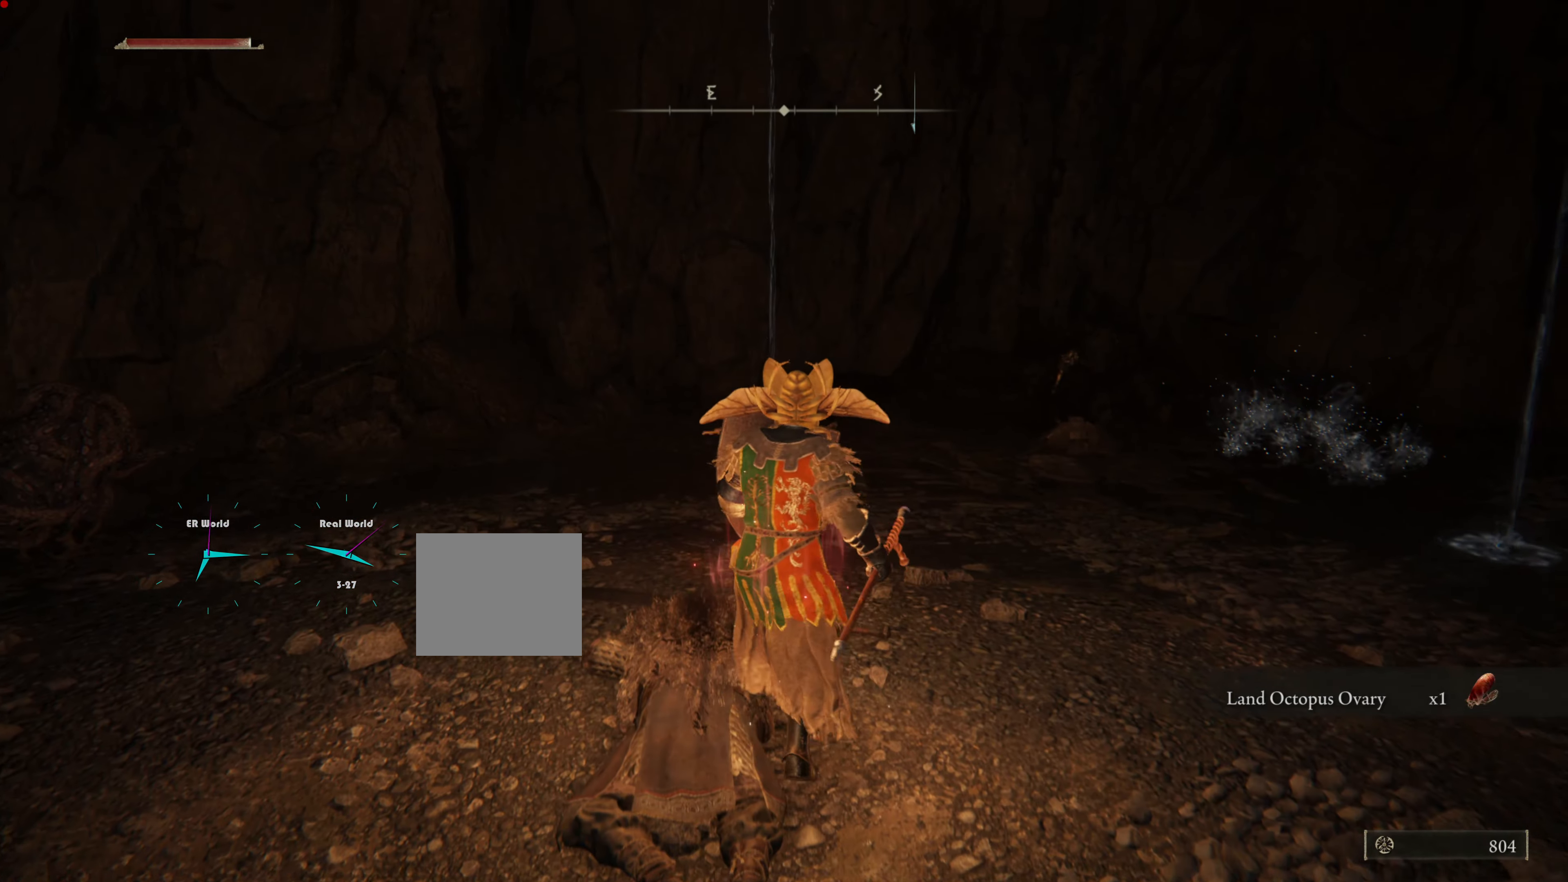
{"buttons": ["L1"], "left_stick": "up", "right_stick": "center", "events": [[17, "R3", "down"], [234, "R3", "up"]]}
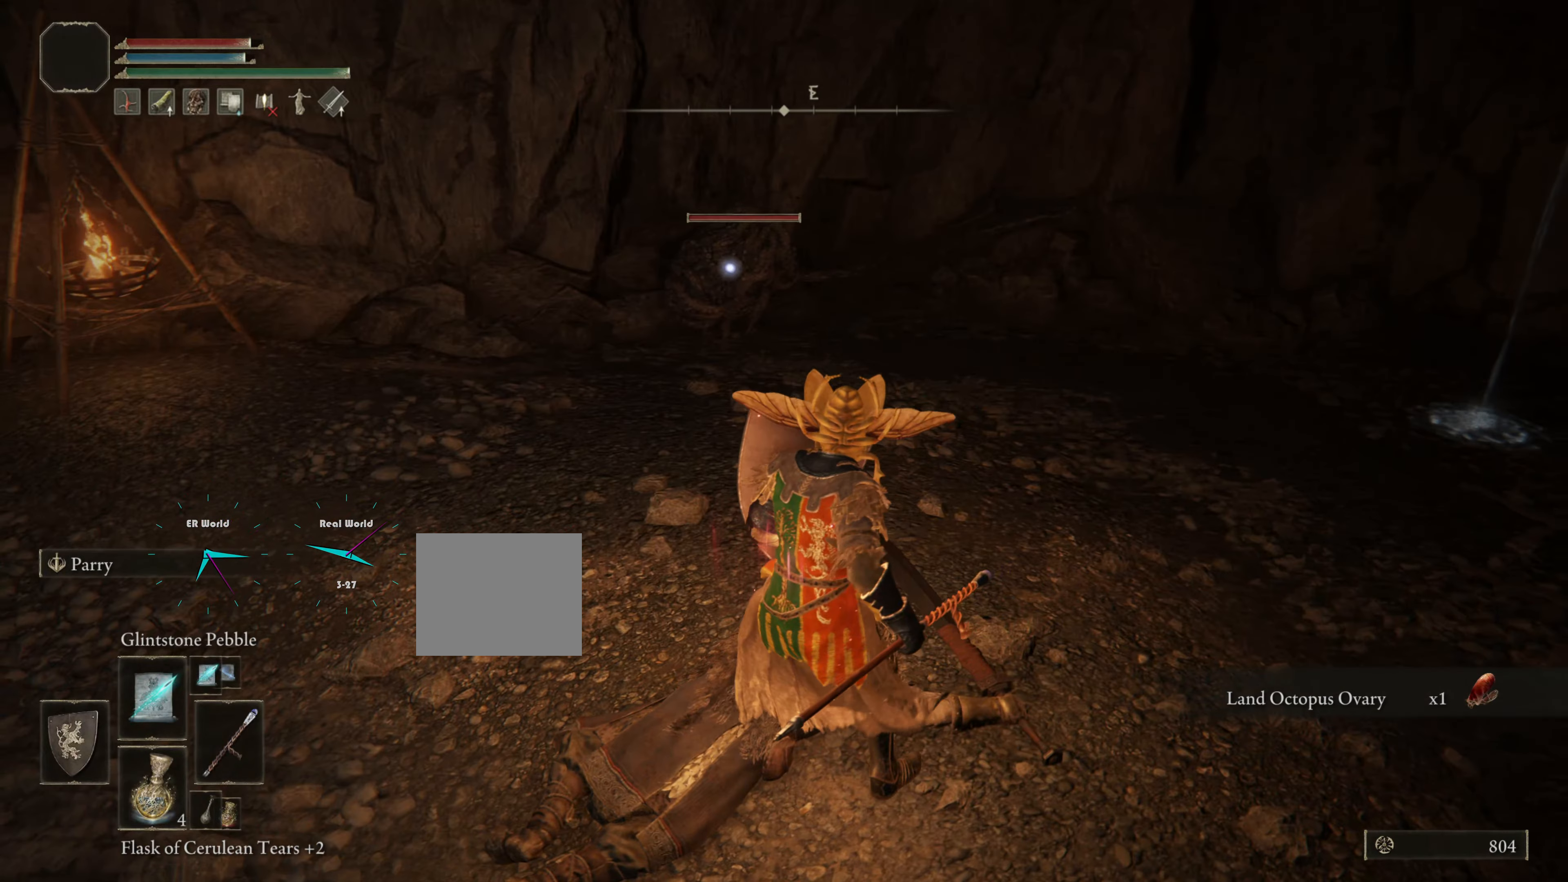
{"buttons": ["L1"], "left_stick": "up", "right_stick": "center", "events": [[300, "R1", "down"], [300, "left_stick", "center"], [451, "R1", "up"], [451, "left_stick", "up"]]}
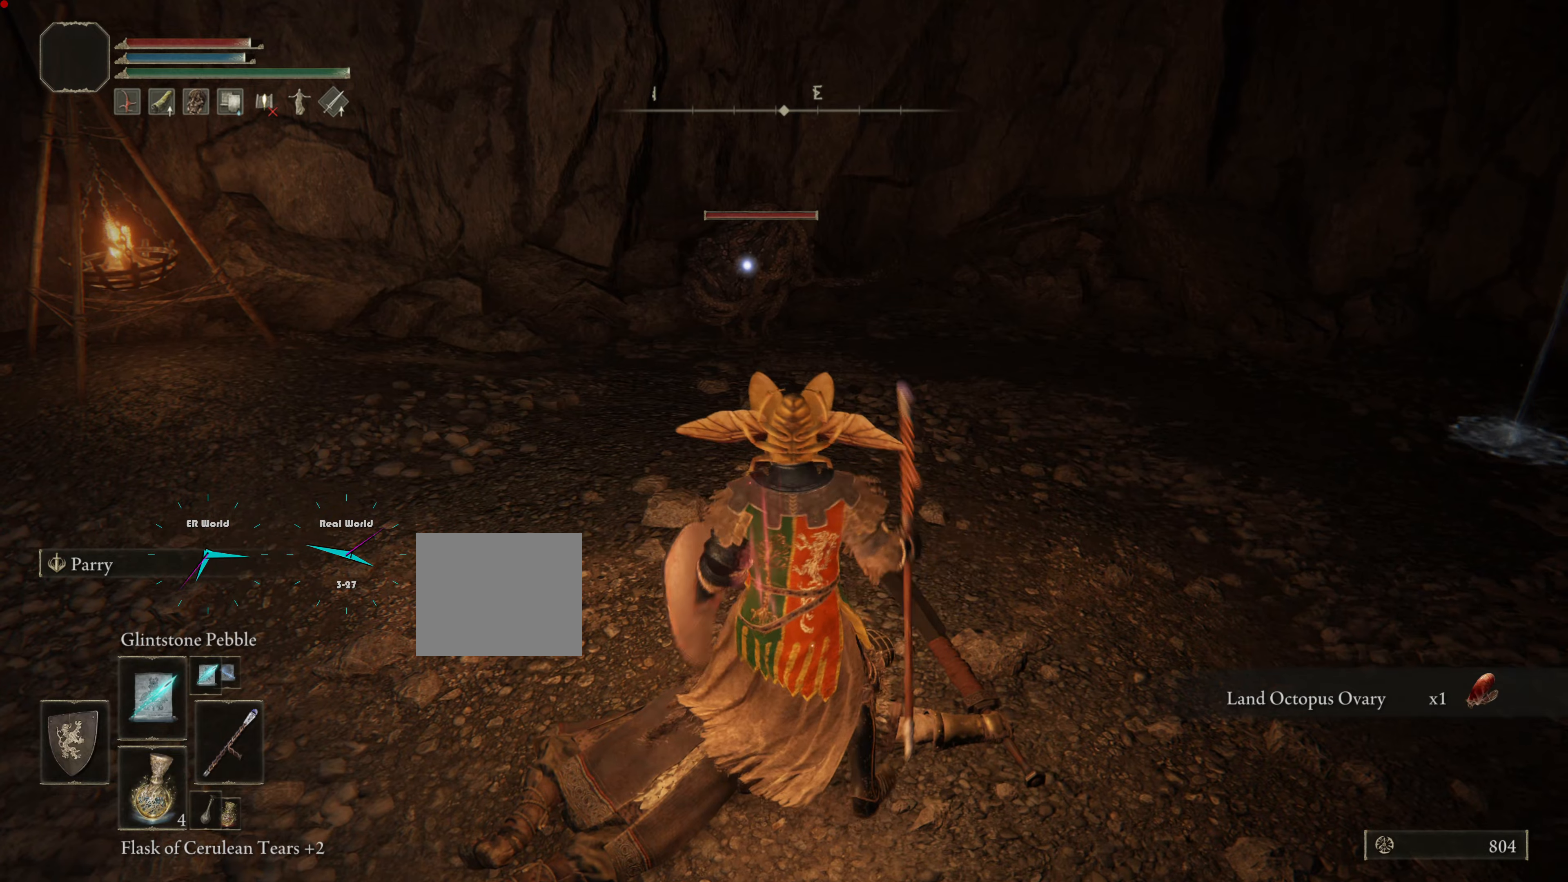
{"buttons": ["L1"], "left_stick": "center", "right_stick": "center", "events": [[133, "left_stick", "center"]]}
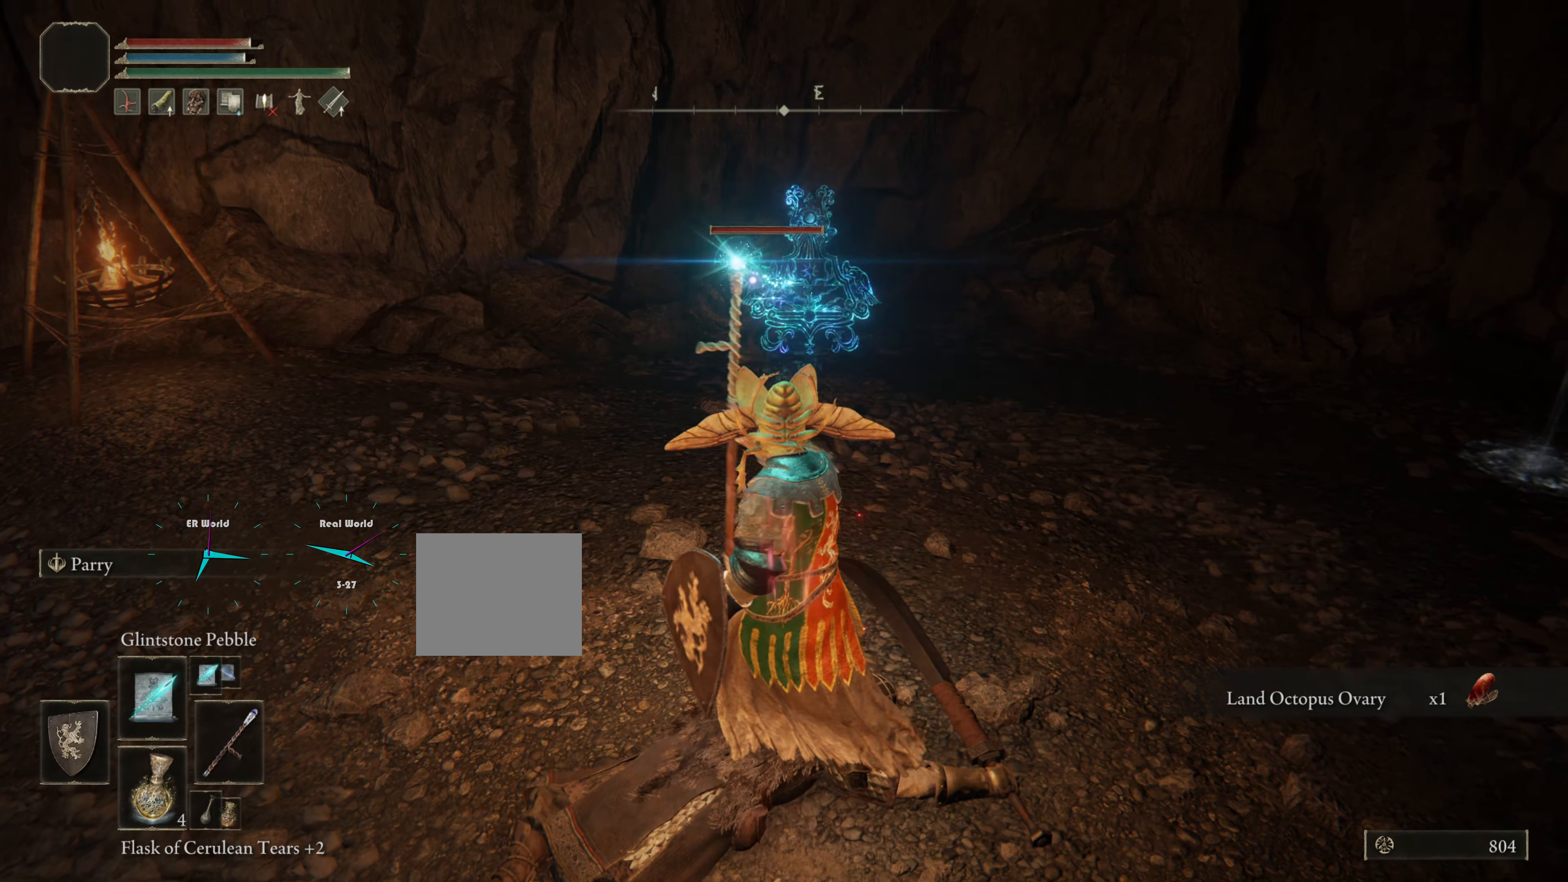
{"buttons": ["L1"], "left_stick": "center", "right_stick": "center", "events": []}
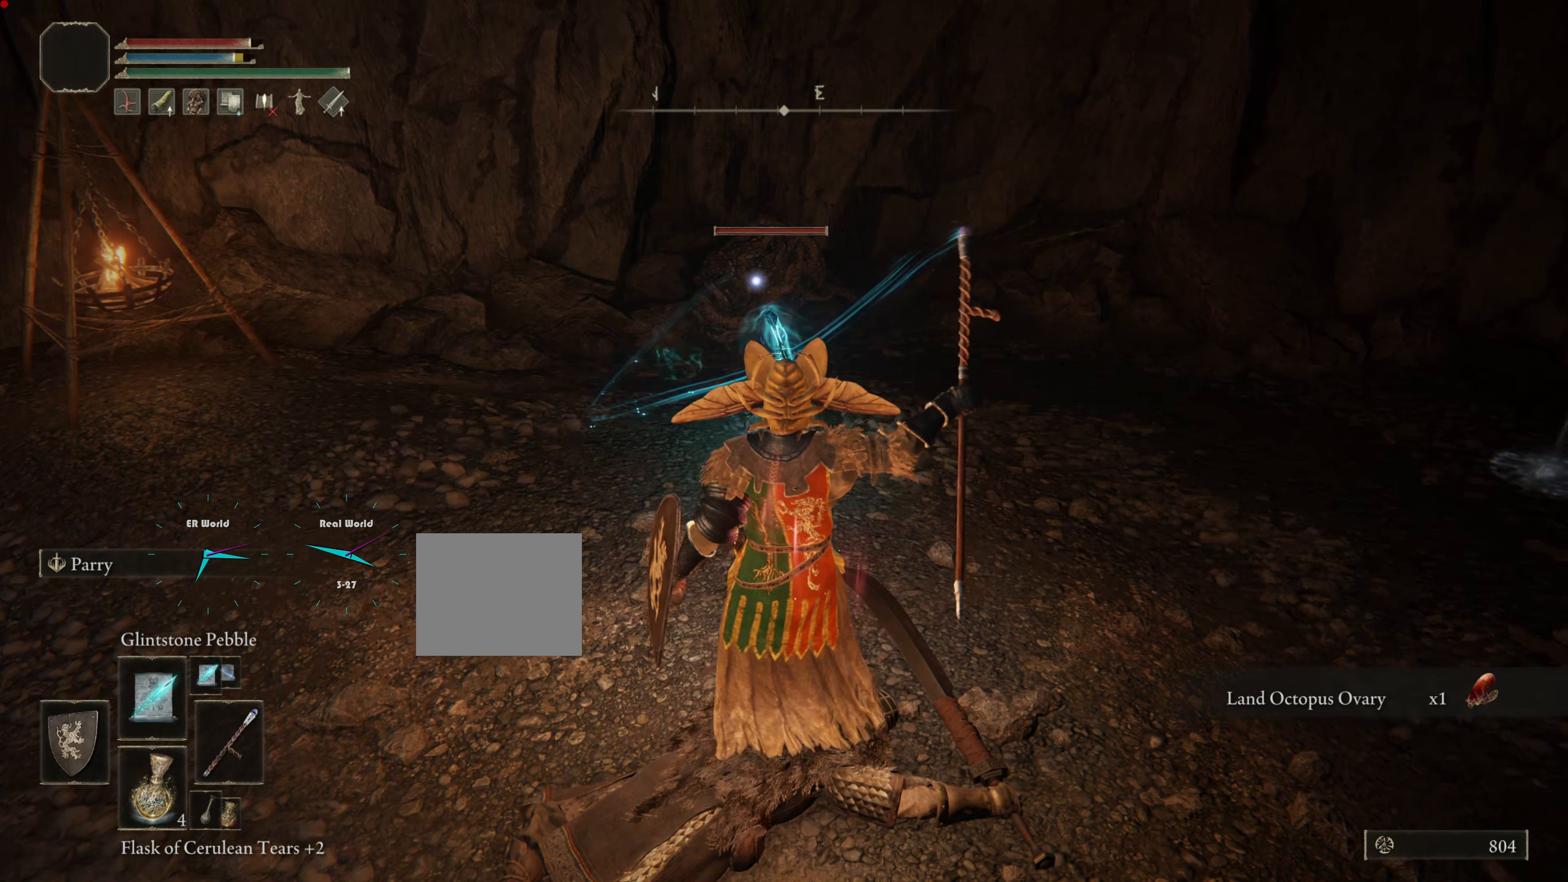
{"buttons": ["L1"], "left_stick": "up-right", "right_stick": "center", "events": [[233, "left_stick", "up-right"]]}
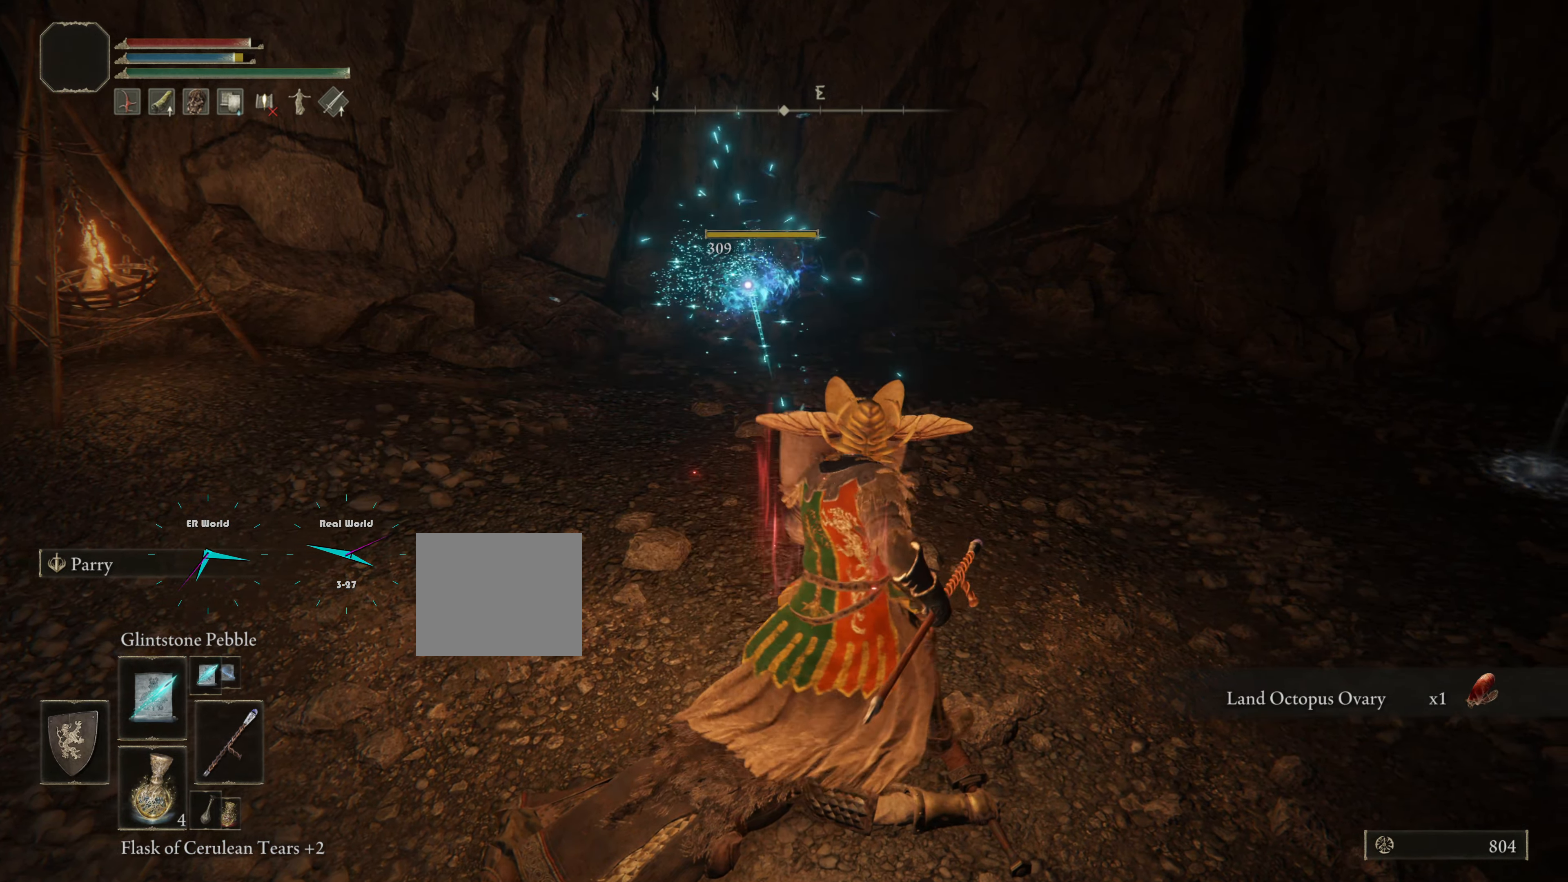
{"buttons": ["L1"], "left_stick": "up-right", "right_stick": "center", "events": [[150, "right_stick", "right"], [434, "right_stick", "center"]]}
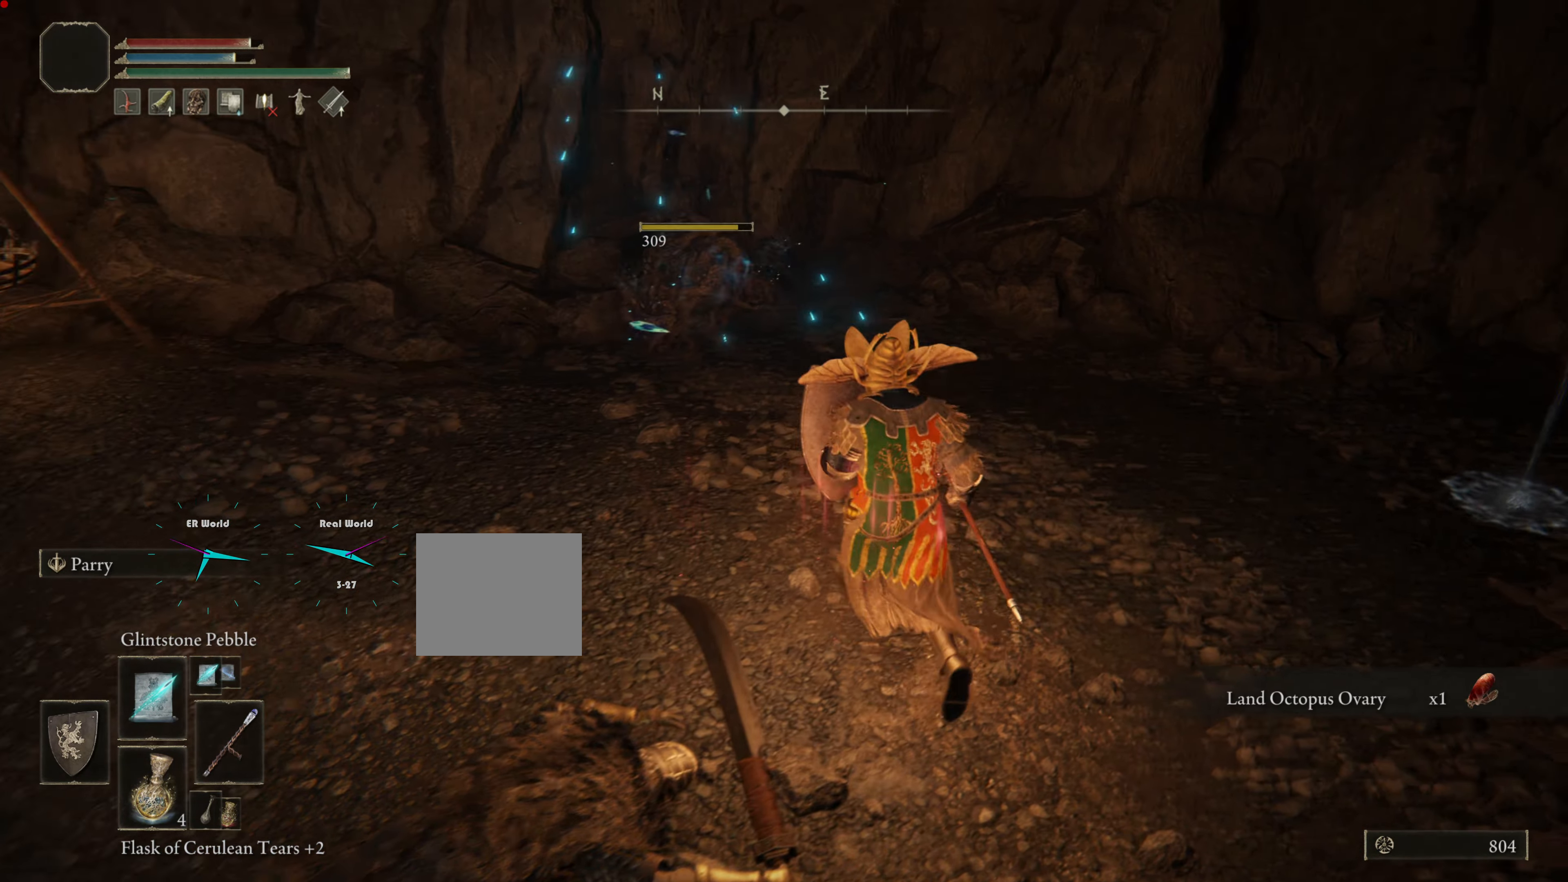
{"buttons": ["L1"], "left_stick": "right", "right_stick": "right", "events": [[100, "right_stick", "right"], [300, "left_stick", "right"], [367, "right_stick", "center"], [500, "right_stick", "right"]]}
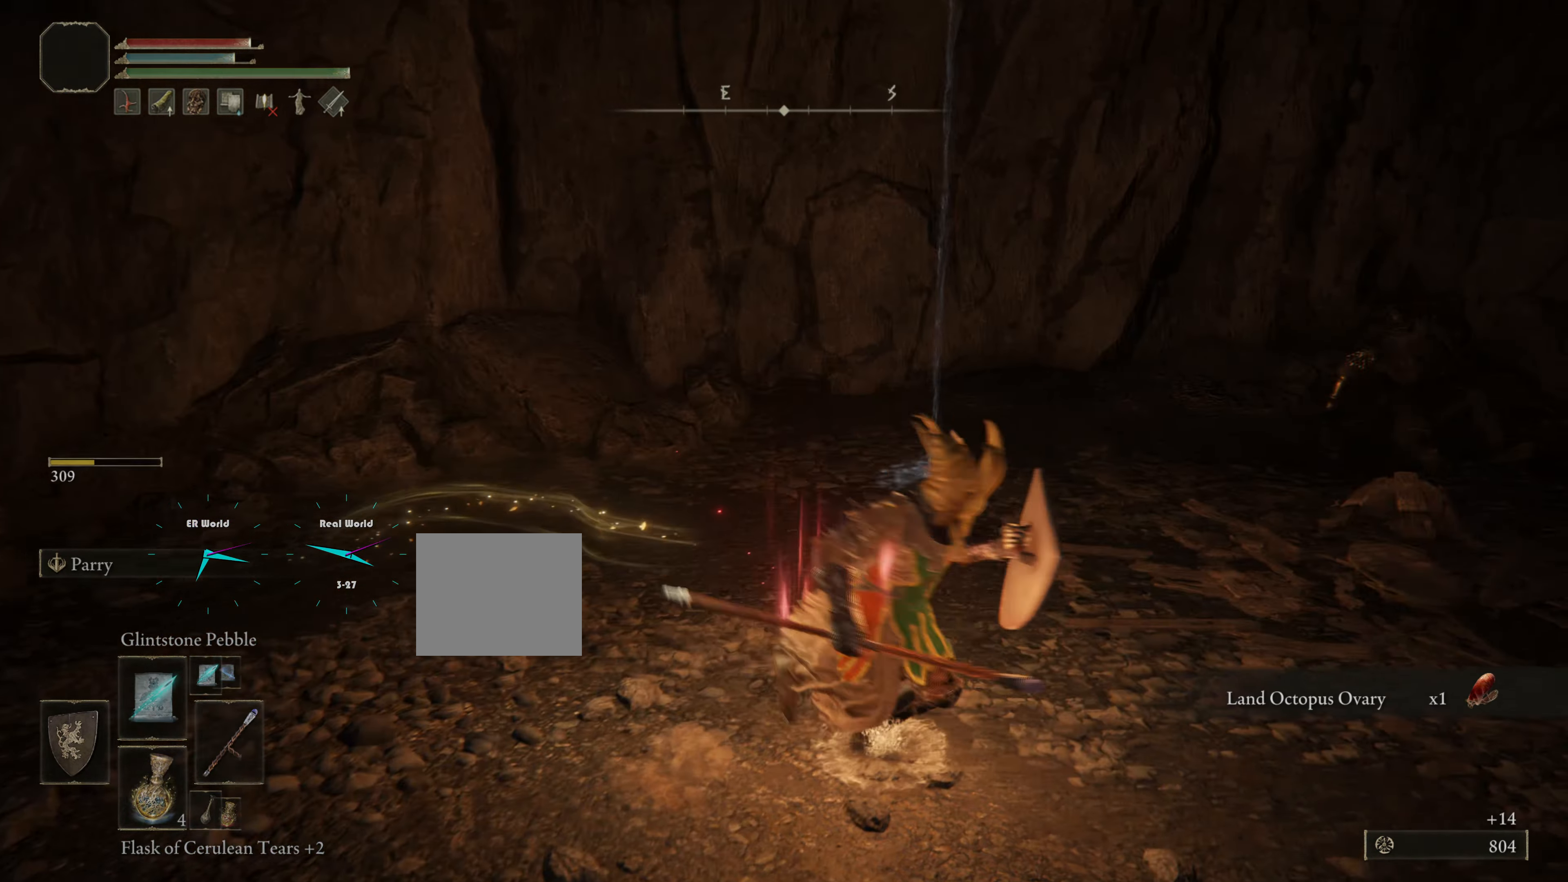
{"buttons": ["L1"], "left_stick": "up", "right_stick": "center", "events": [[50, "left_stick", "up"], [200, "right_stick", "center"]]}
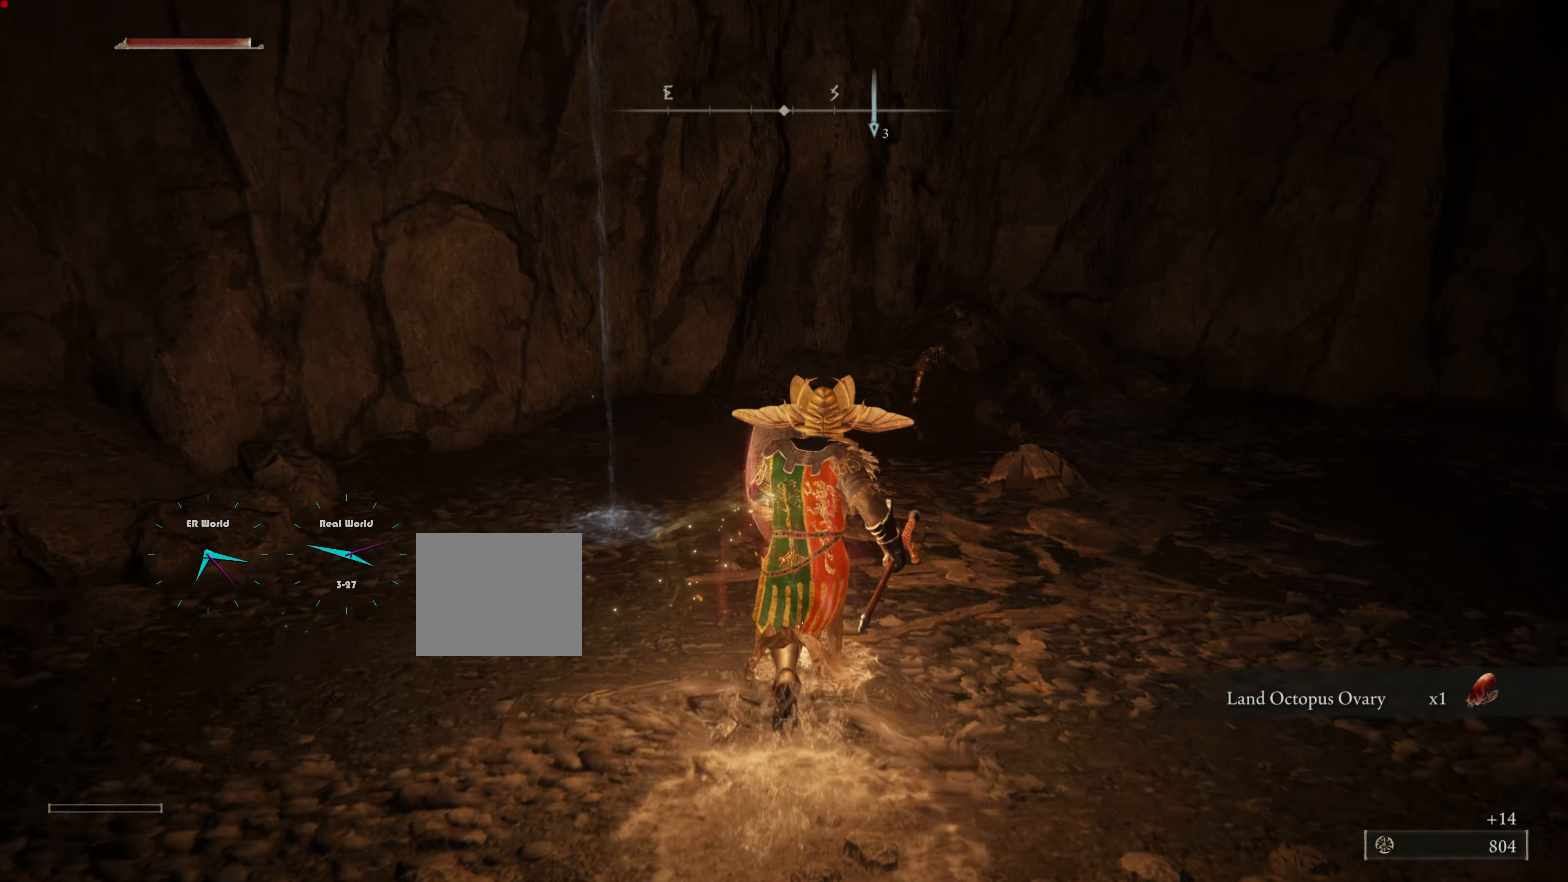
{"buttons": ["L1", "R3"], "left_stick": "up", "right_stick": "center", "events": [[434, "R3", "down"]]}